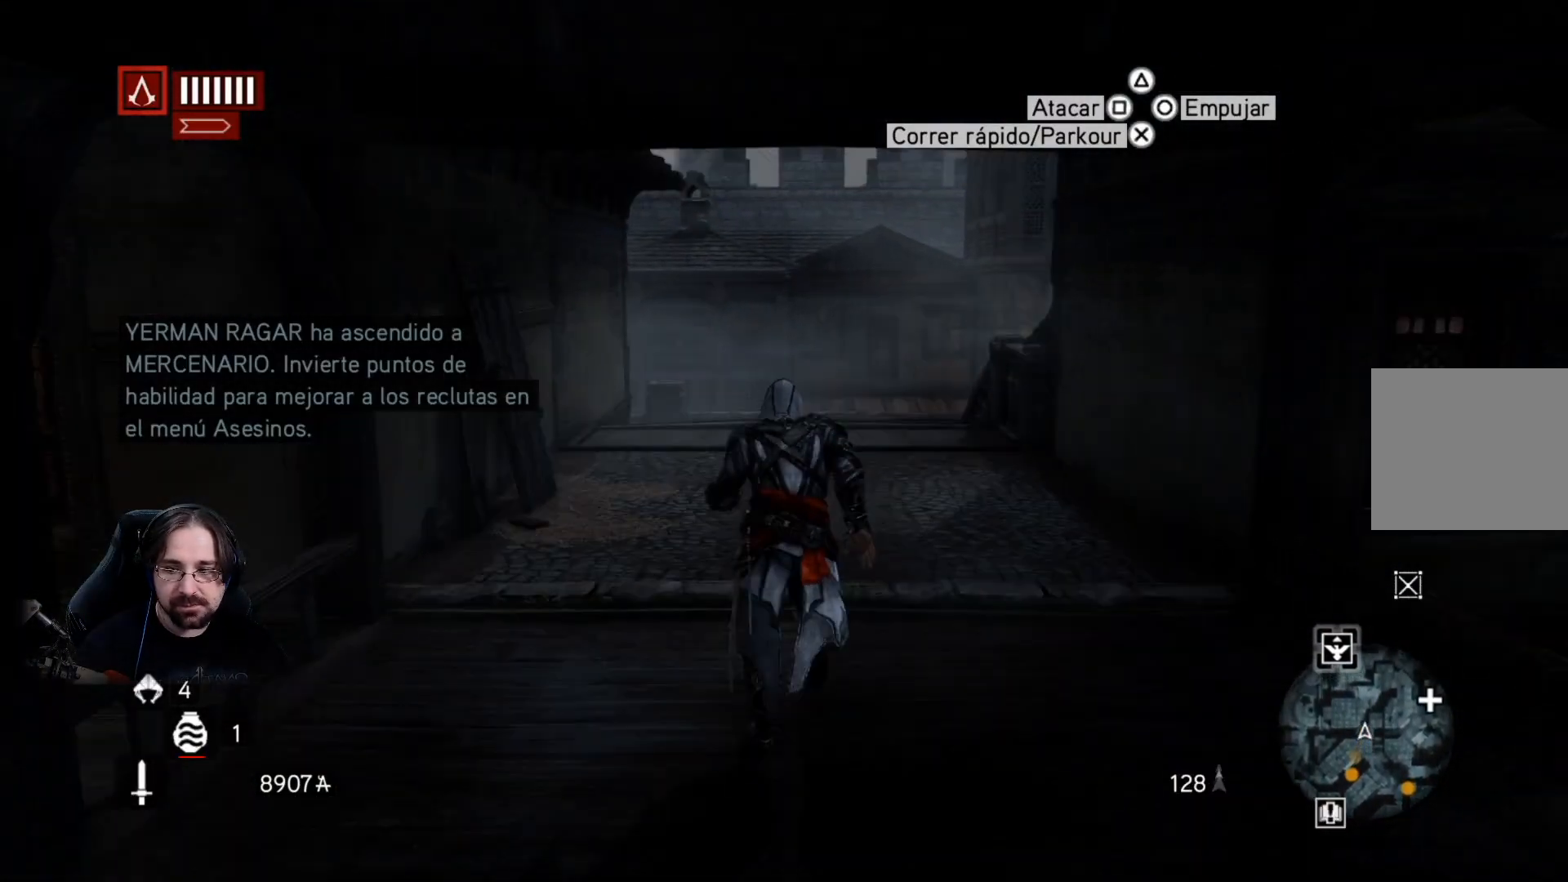
Gameplay with a controller (PlayStation layout); each line is a JSON object with the inputs held at the frame after it. "events" lists button and stick changes between this image and that frame as [ms after this image, input, new state], when the widget could be followed in between.
{"buttons": ["CROSS", "R2"], "left_stick": "up", "right_stick": "center", "events": []}
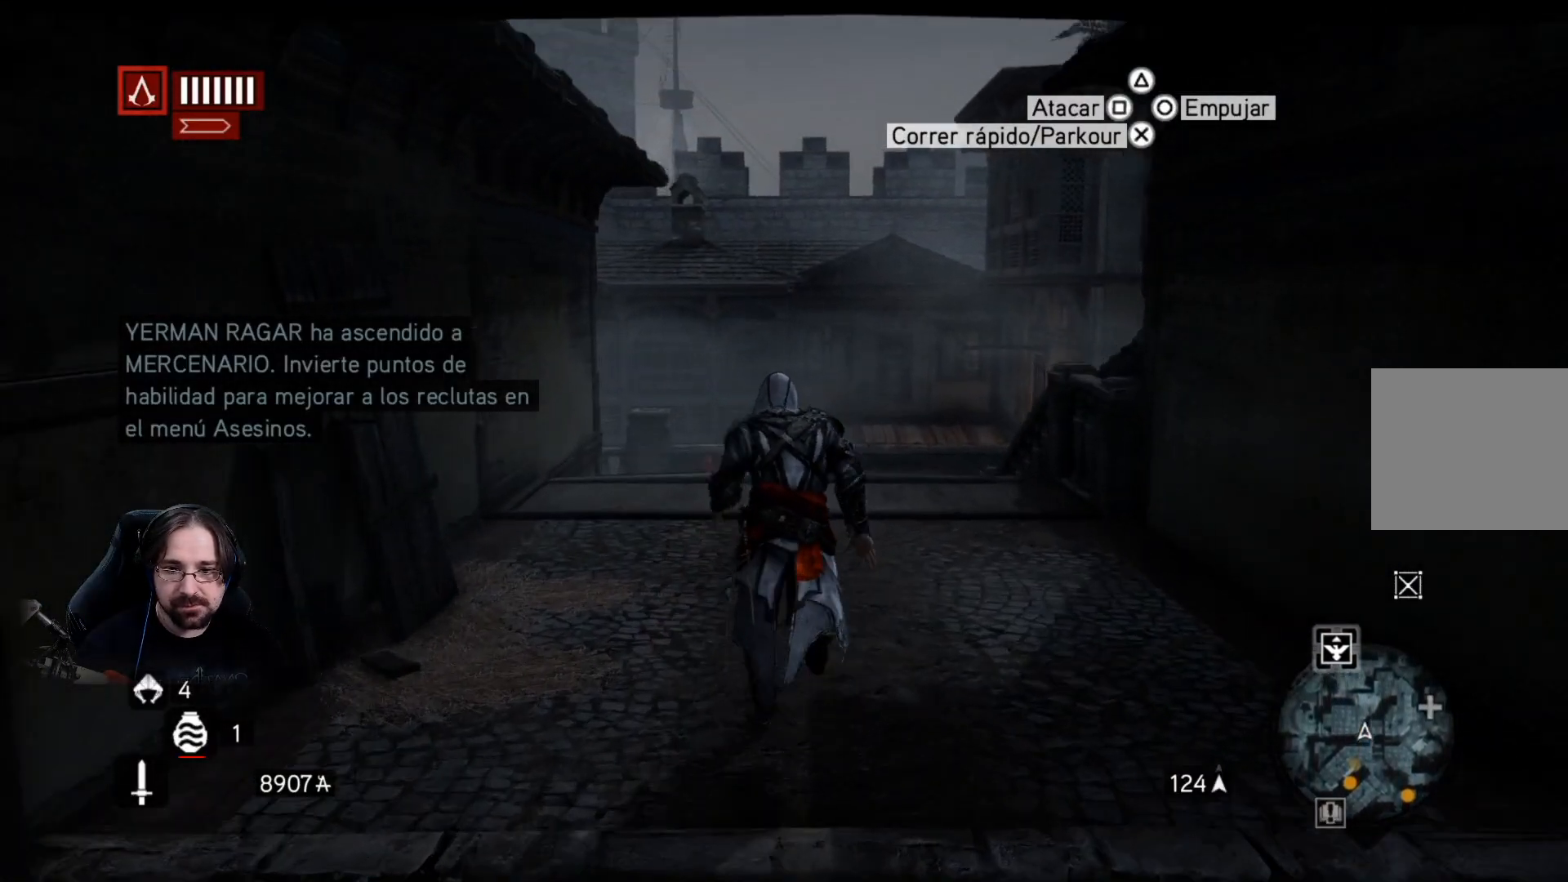
{"buttons": ["CROSS", "R2"], "left_stick": "up", "right_stick": "center", "events": []}
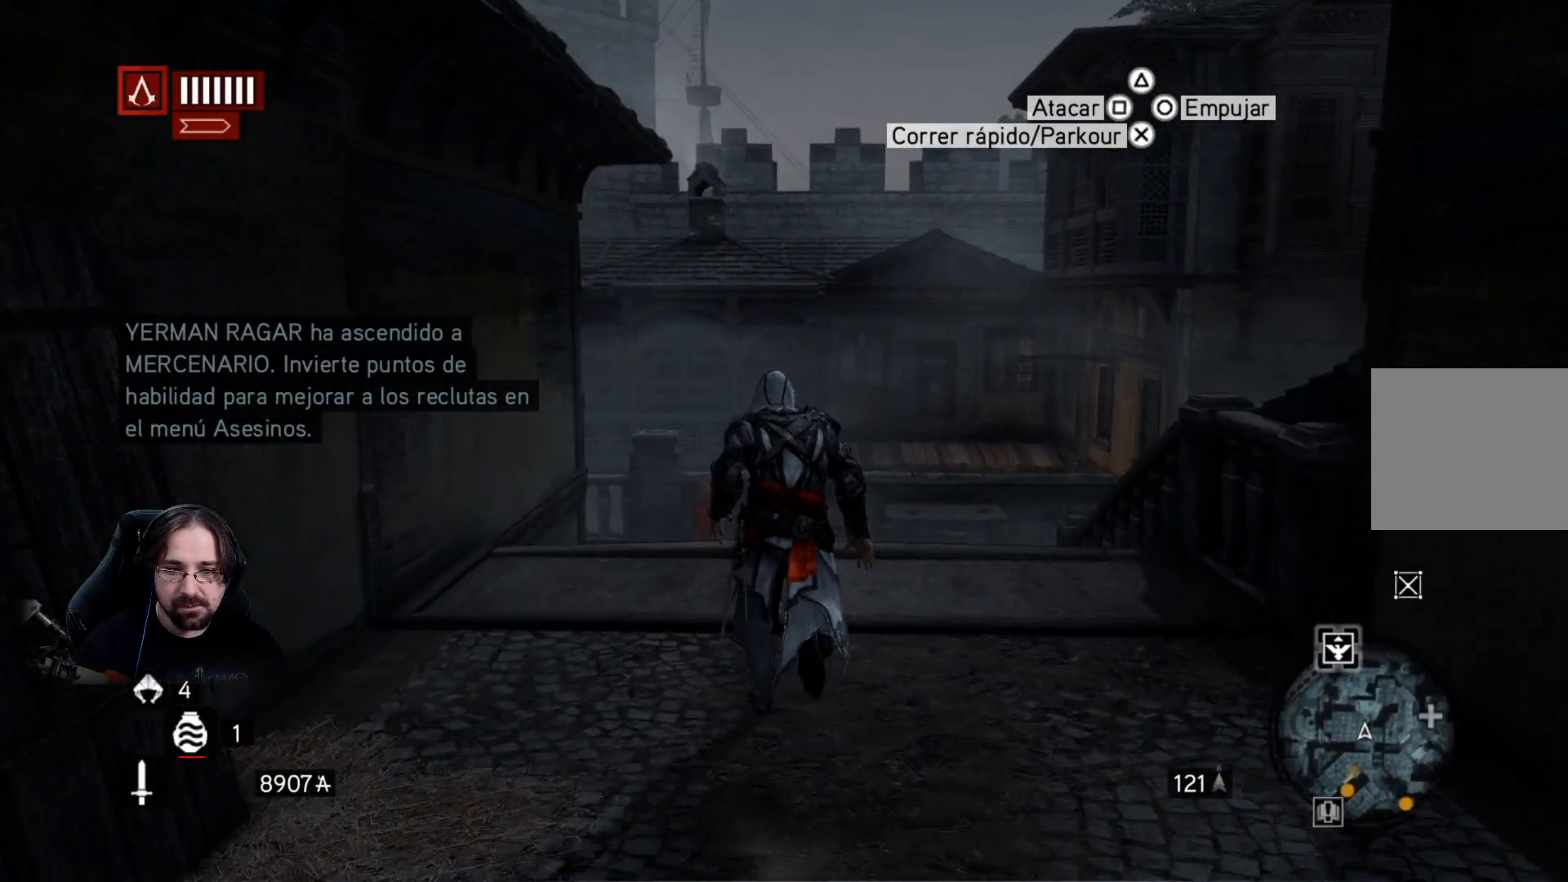
{"buttons": ["CROSS", "R2"], "left_stick": "up", "right_stick": "center", "events": []}
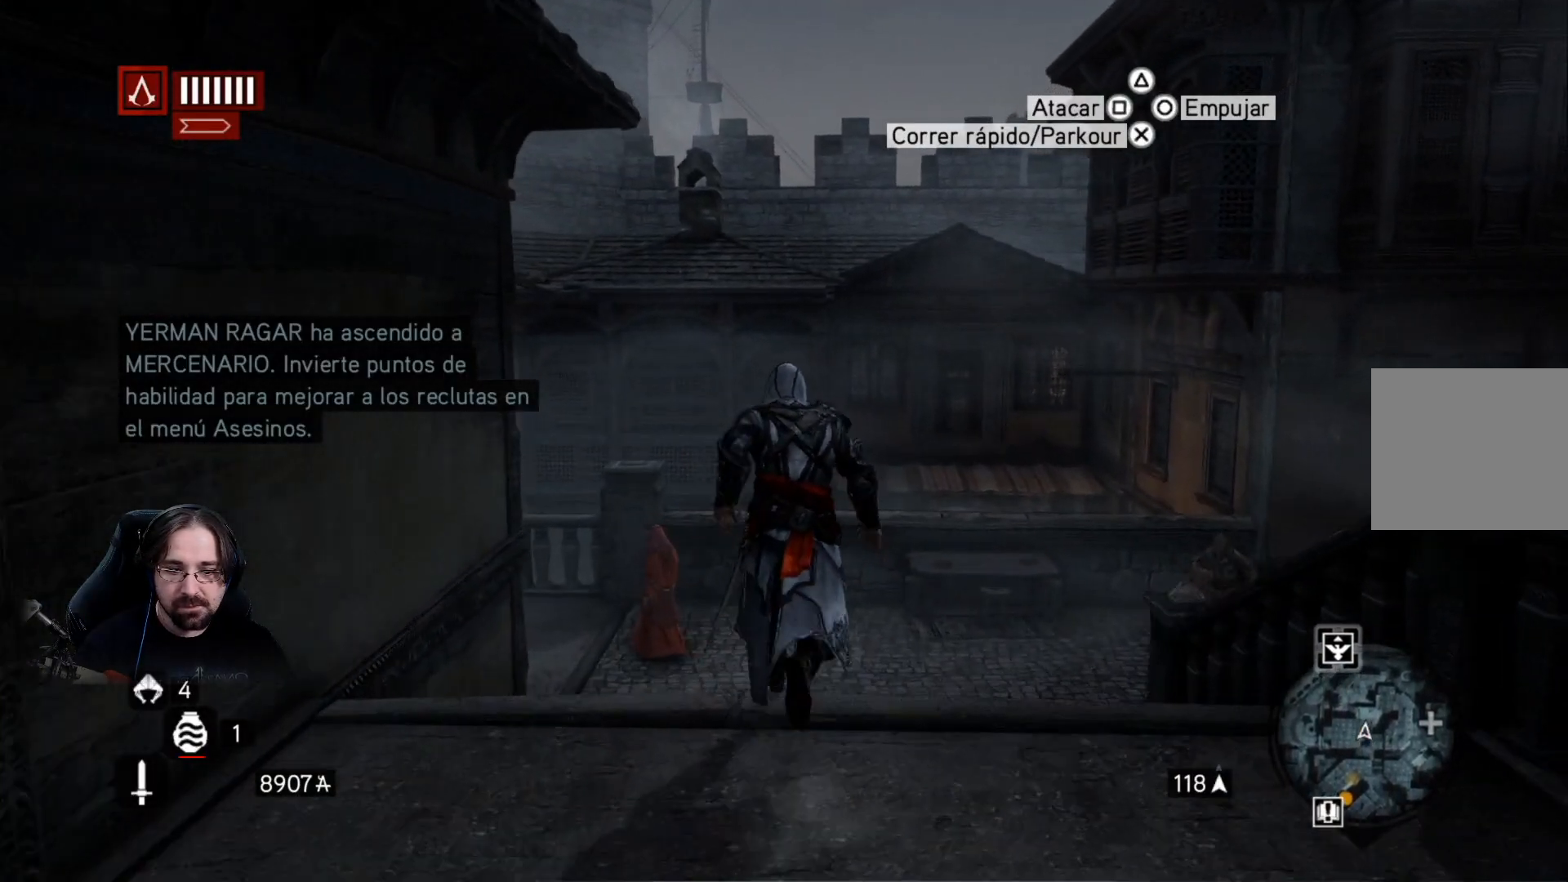
{"buttons": ["CROSS", "R2"], "left_stick": "up", "right_stick": "center", "events": []}
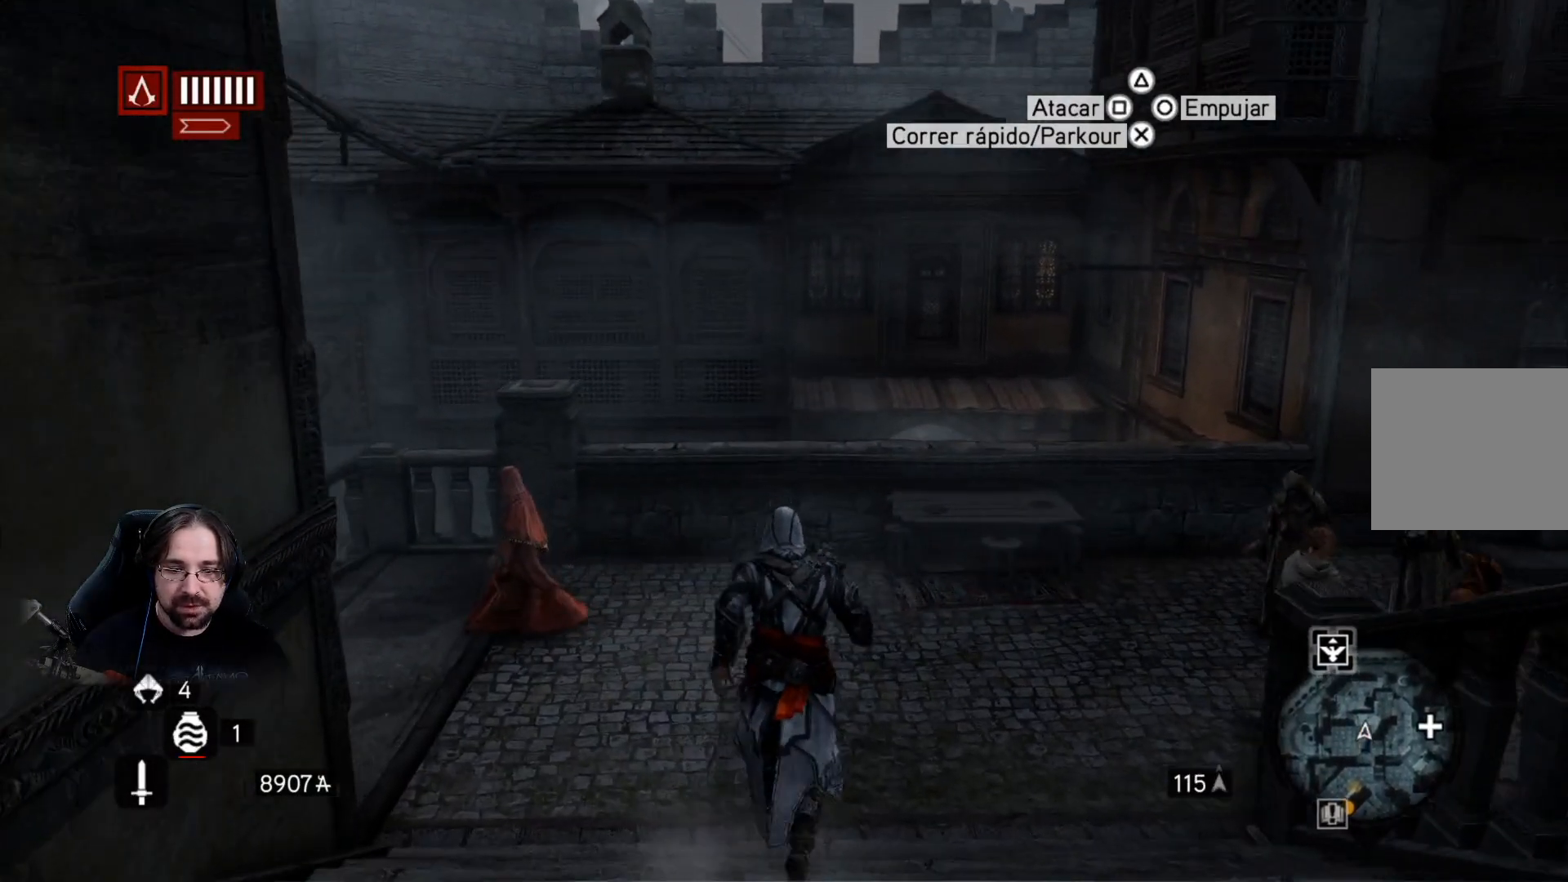
{"buttons": ["CROSS", "R2"], "left_stick": "up-right", "right_stick": "center", "events": [[200, "left_stick", "up-right"]]}
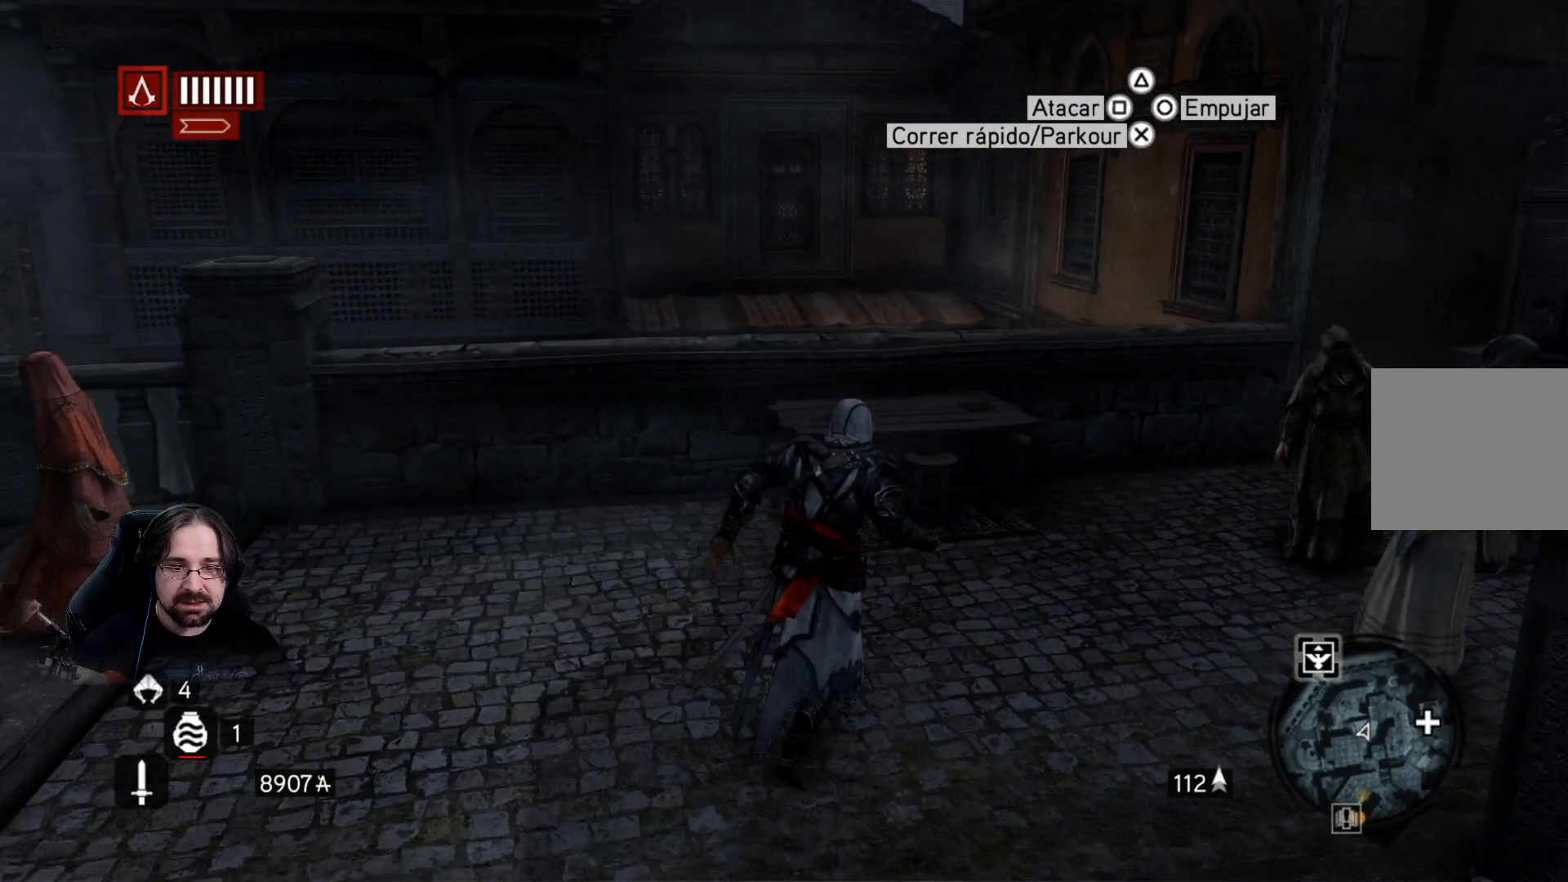
{"buttons": ["CROSS", "R2"], "left_stick": "up-left", "right_stick": "center", "events": [[33, "left_stick", "up"], [167, "left_stick", "up-left"]]}
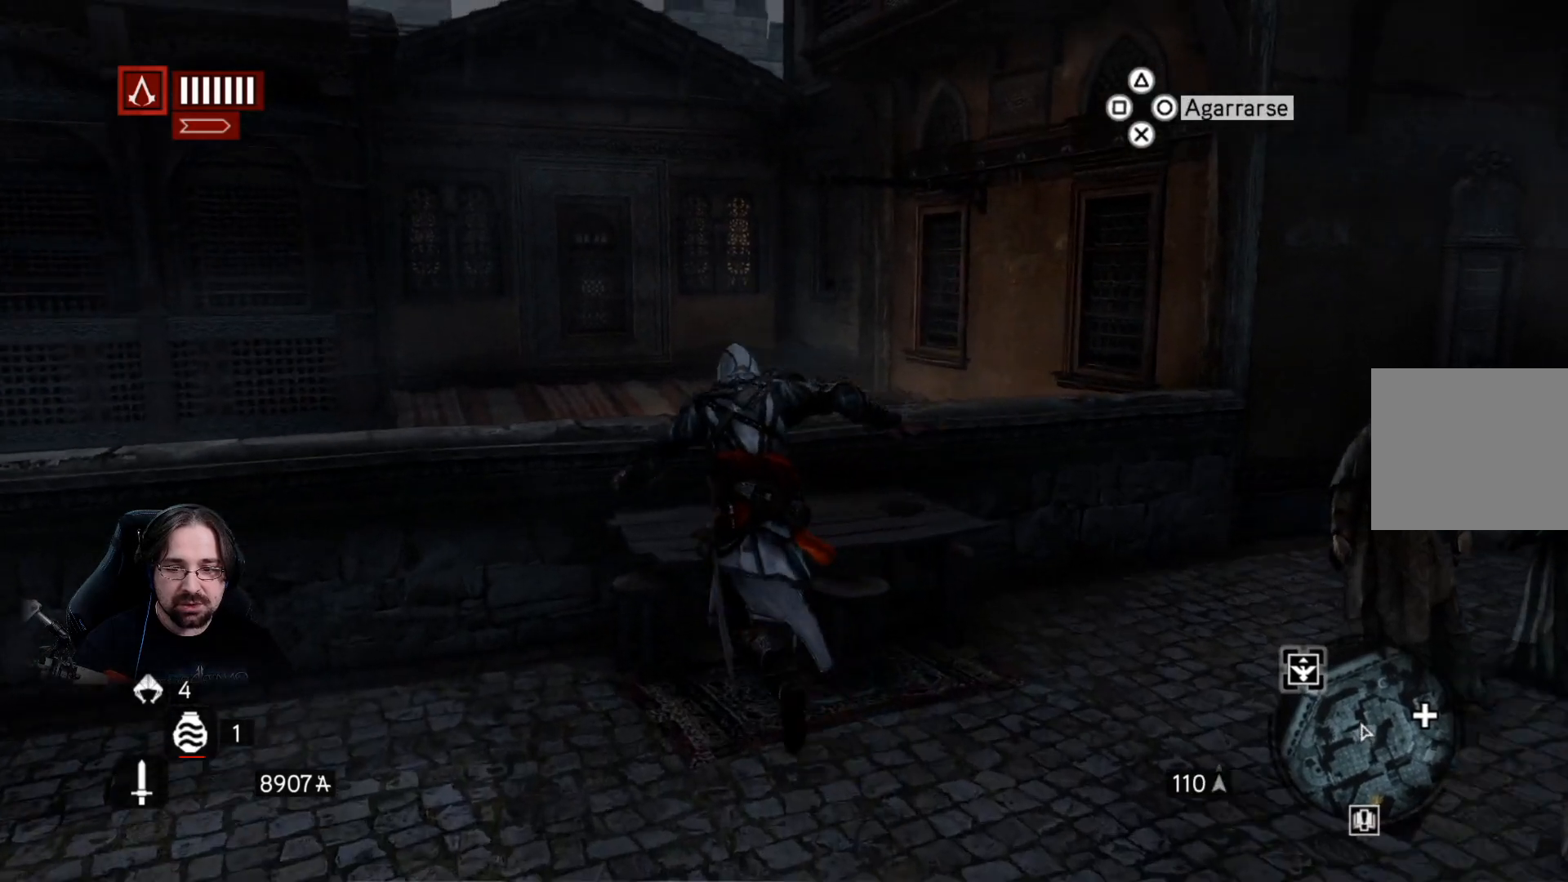
{"buttons": ["CROSS", "R2"], "left_stick": "up", "right_stick": "center", "events": [[167, "left_stick", "up"]]}
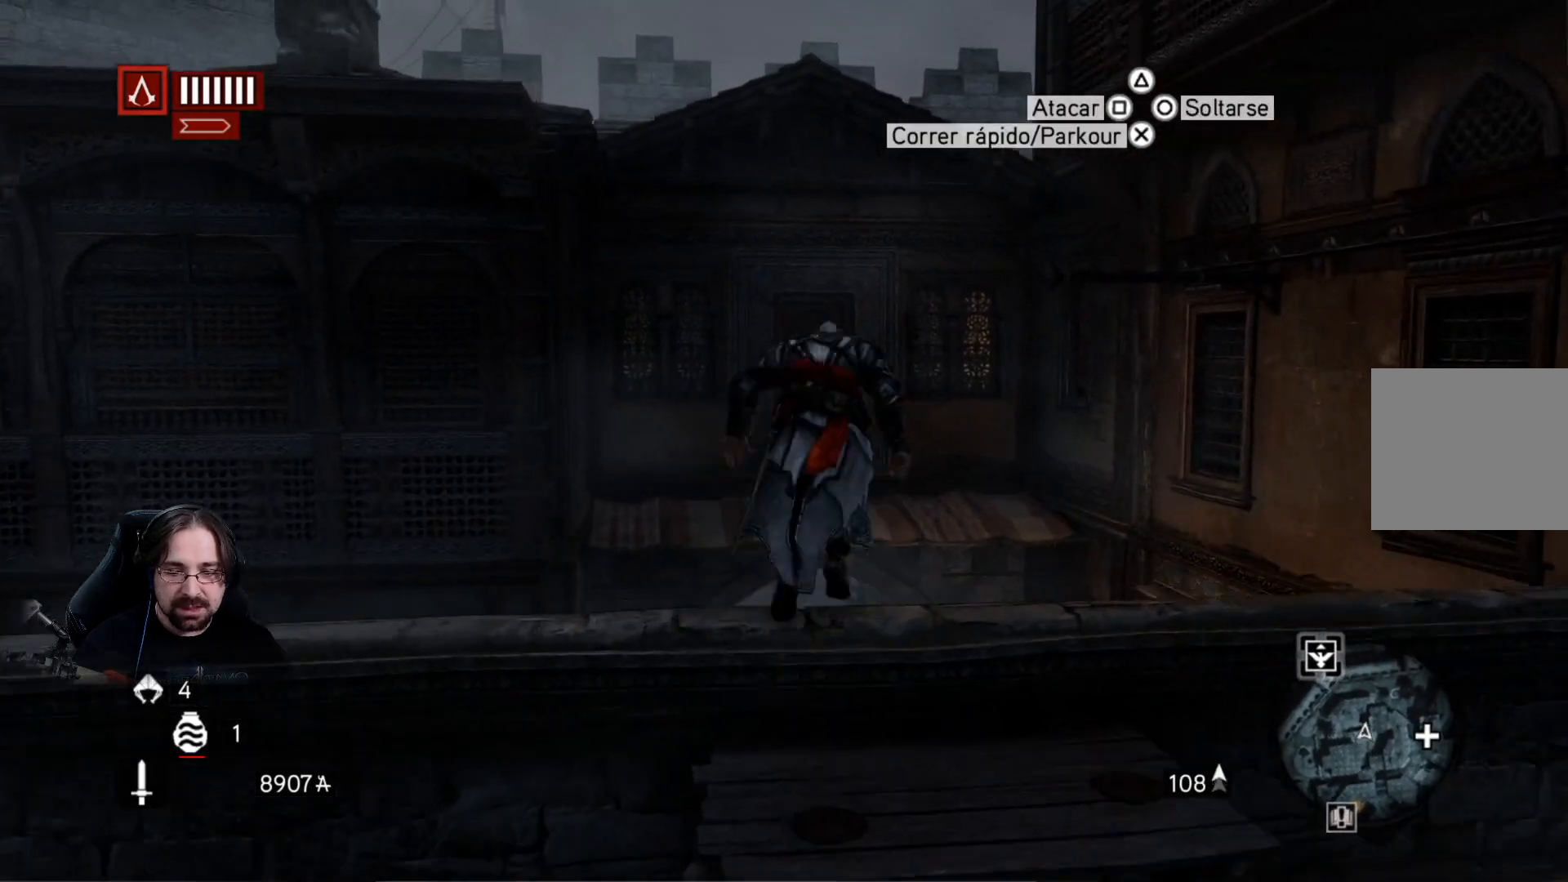
{"buttons": ["CROSS", "R2"], "left_stick": "up", "right_stick": "center", "events": []}
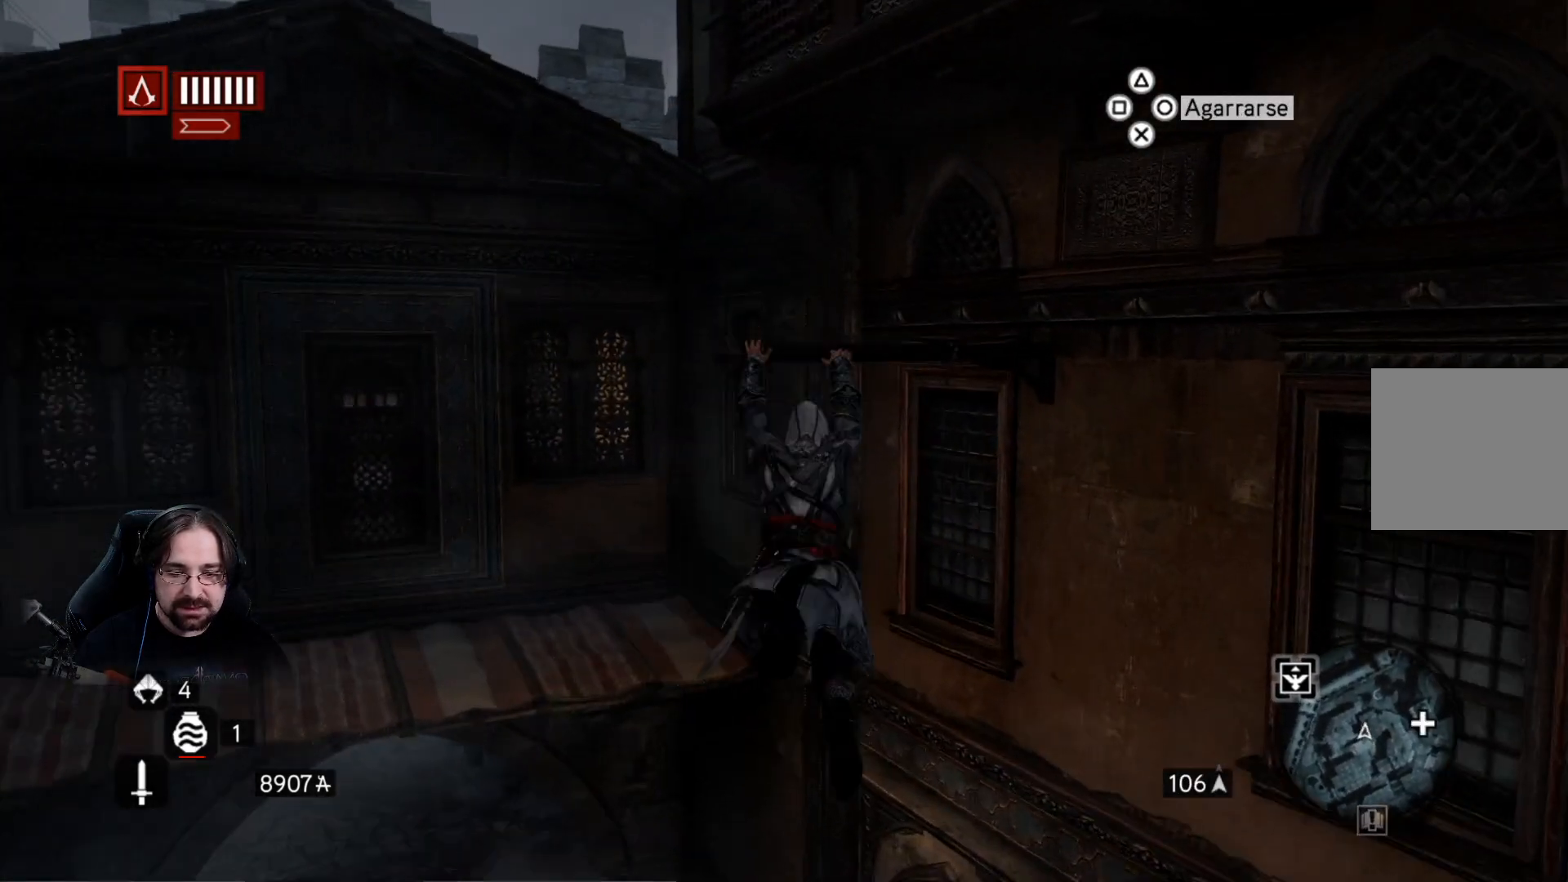
{"buttons": ["CROSS", "R2"], "left_stick": "up-left", "right_stick": "center", "events": [[267, "left_stick", "up-left"]]}
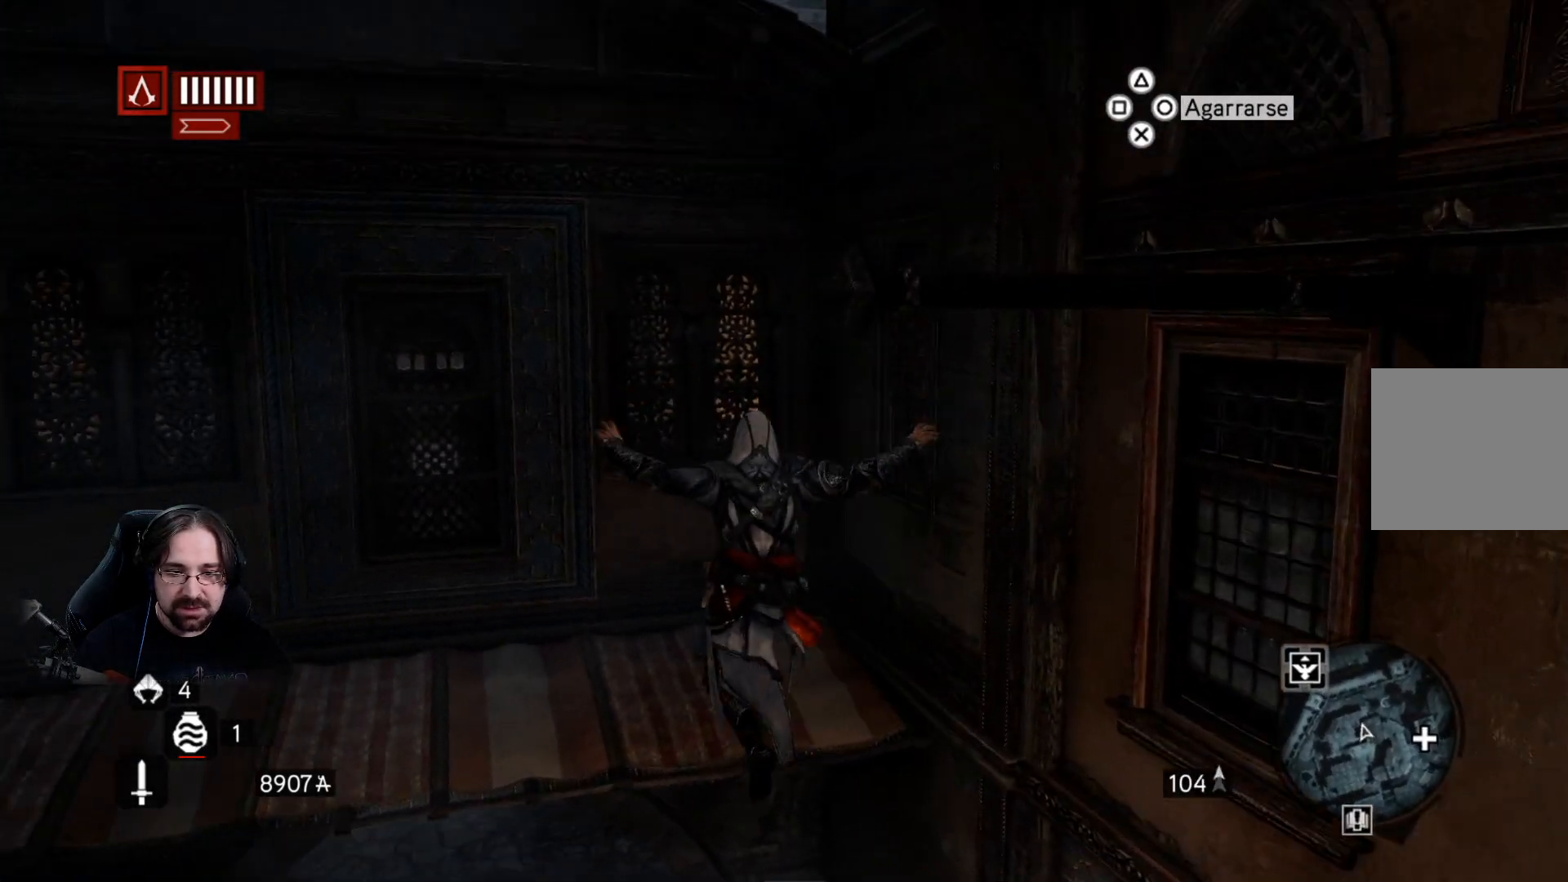
{"buttons": ["CROSS", "R2"], "left_stick": "up-left", "right_stick": "center", "events": []}
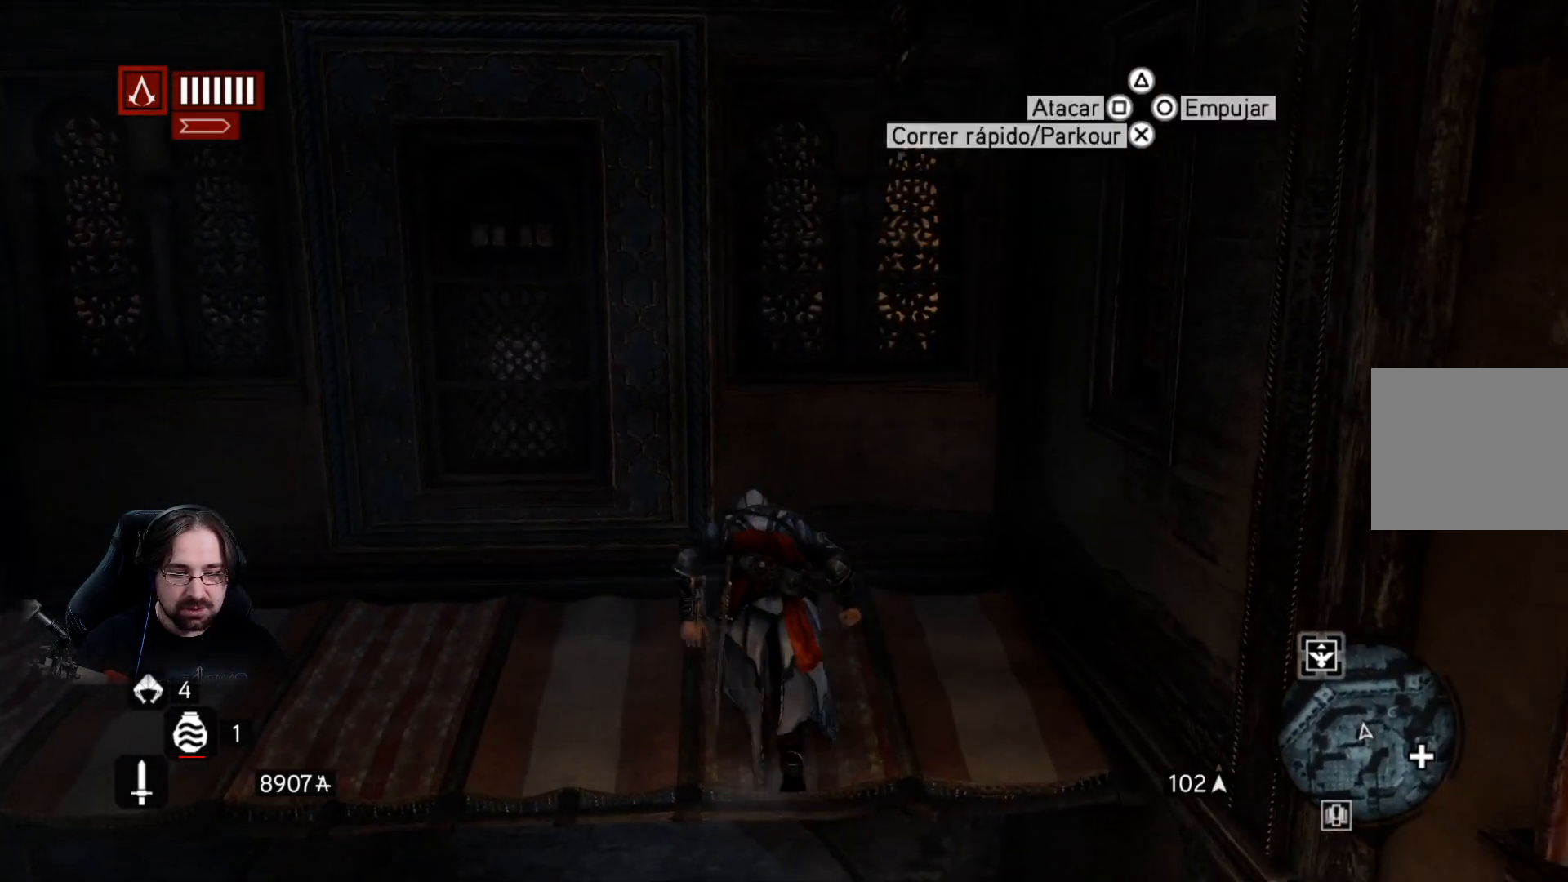
{"buttons": ["CROSS", "R2"], "left_stick": "up", "right_stick": "center", "events": [[233, "left_stick", "up"]]}
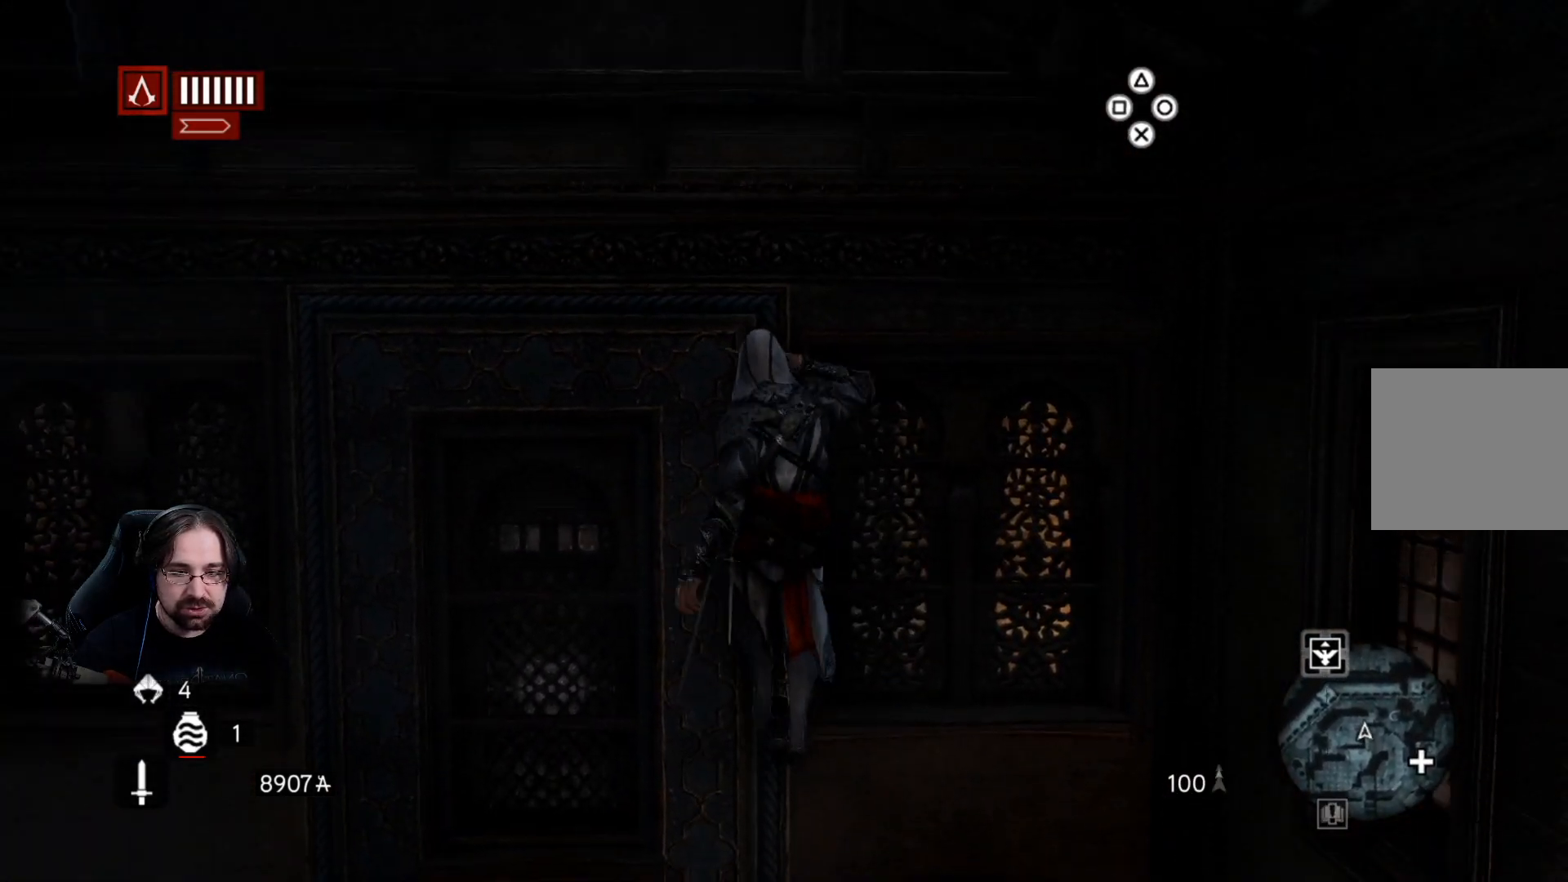
{"buttons": ["CROSS", "R2"], "left_stick": "up", "right_stick": "center", "events": []}
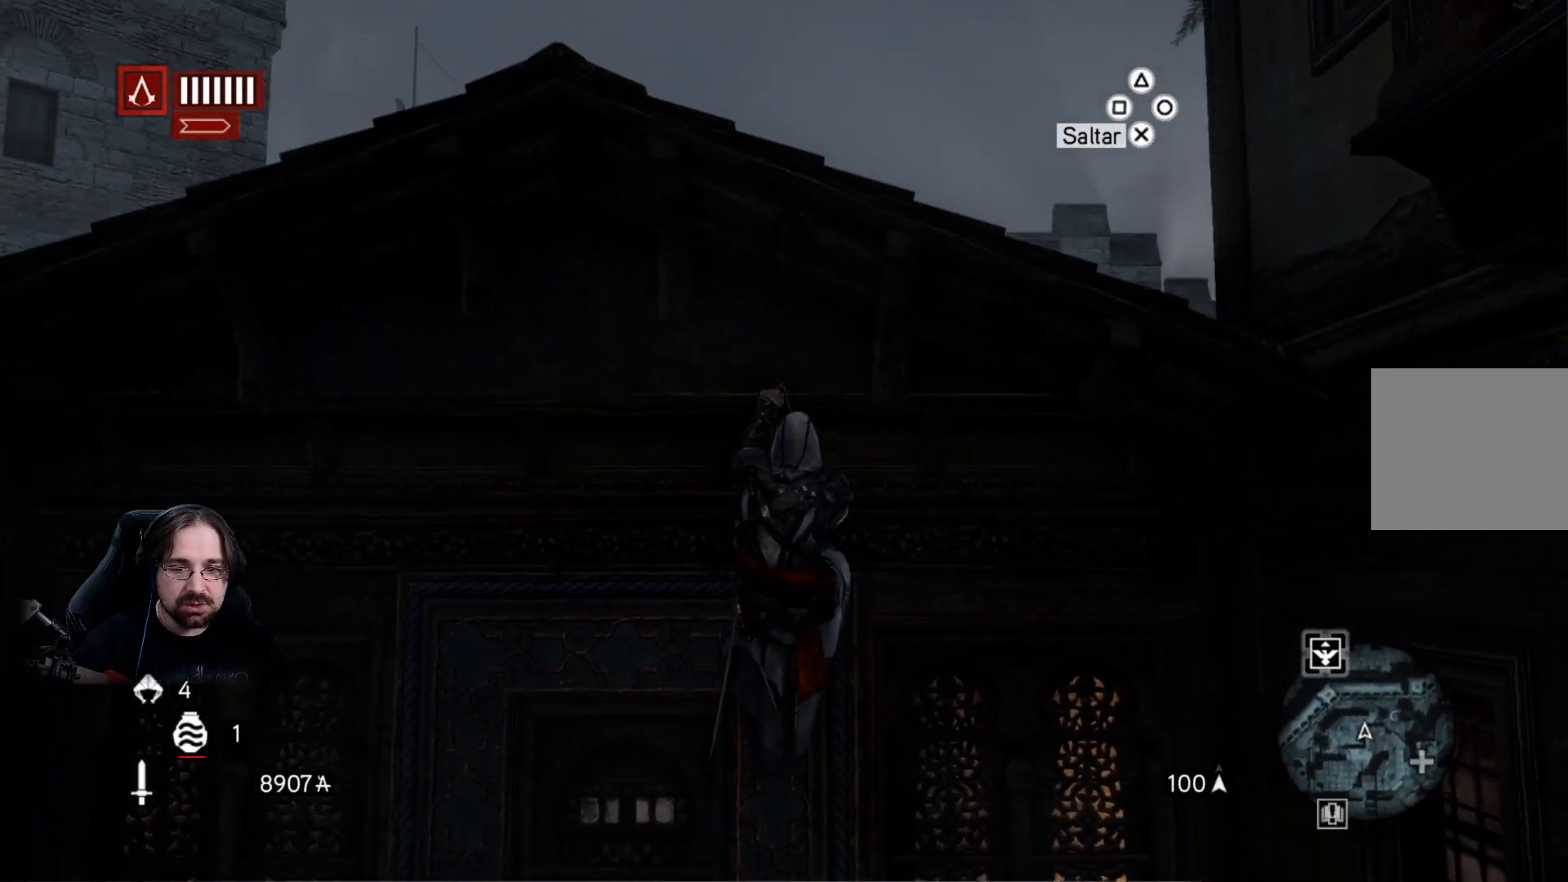
{"buttons": ["CROSS", "R2"], "left_stick": "up", "right_stick": "center", "events": []}
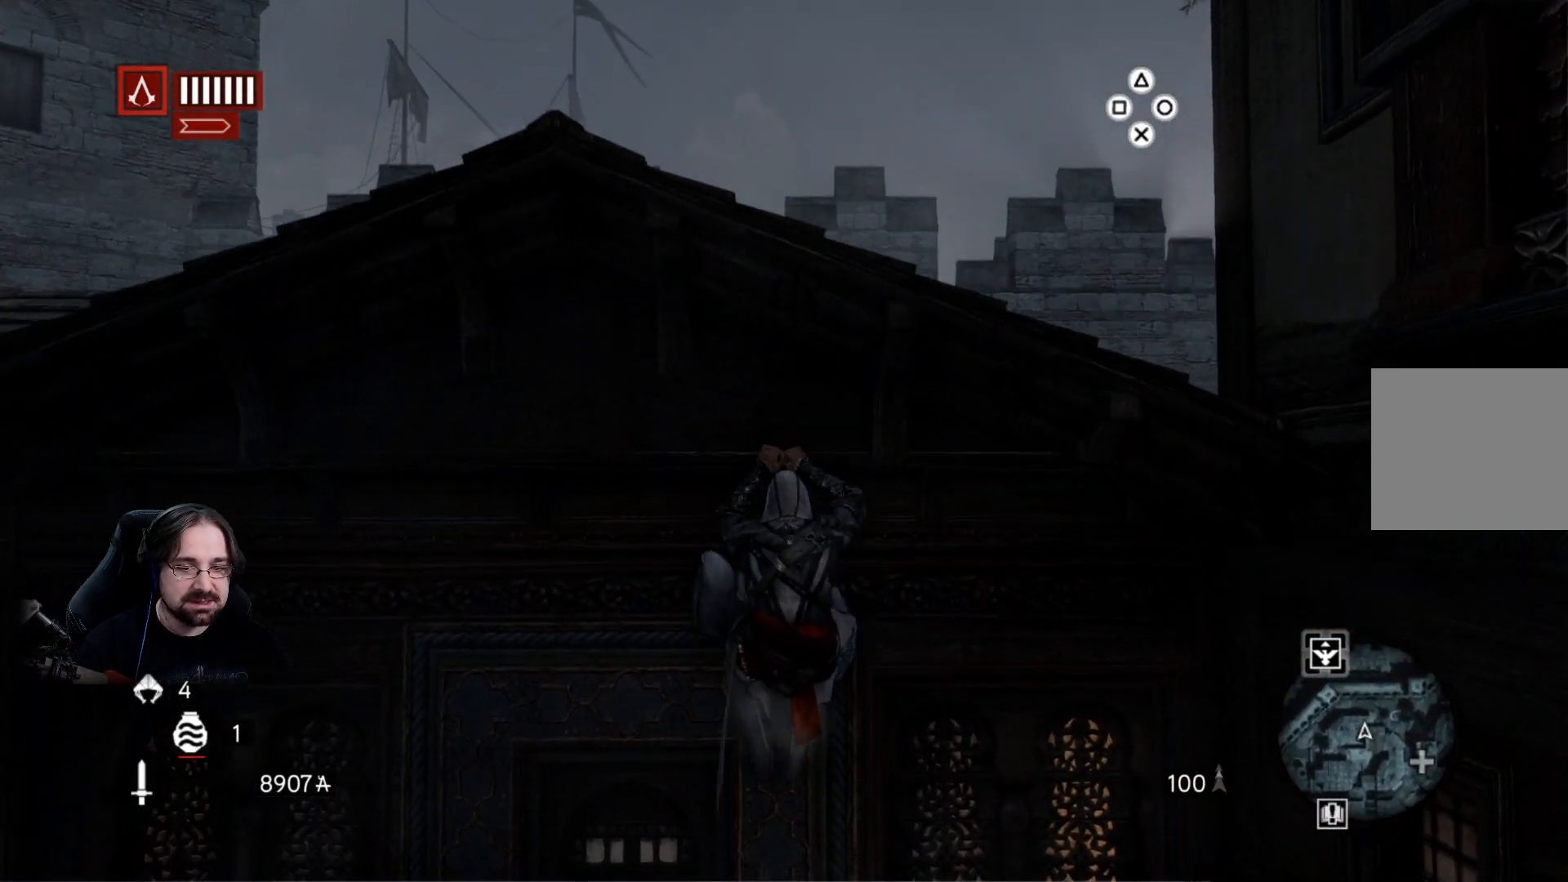
{"buttons": ["CROSS", "R2"], "left_stick": "up", "right_stick": "center", "events": []}
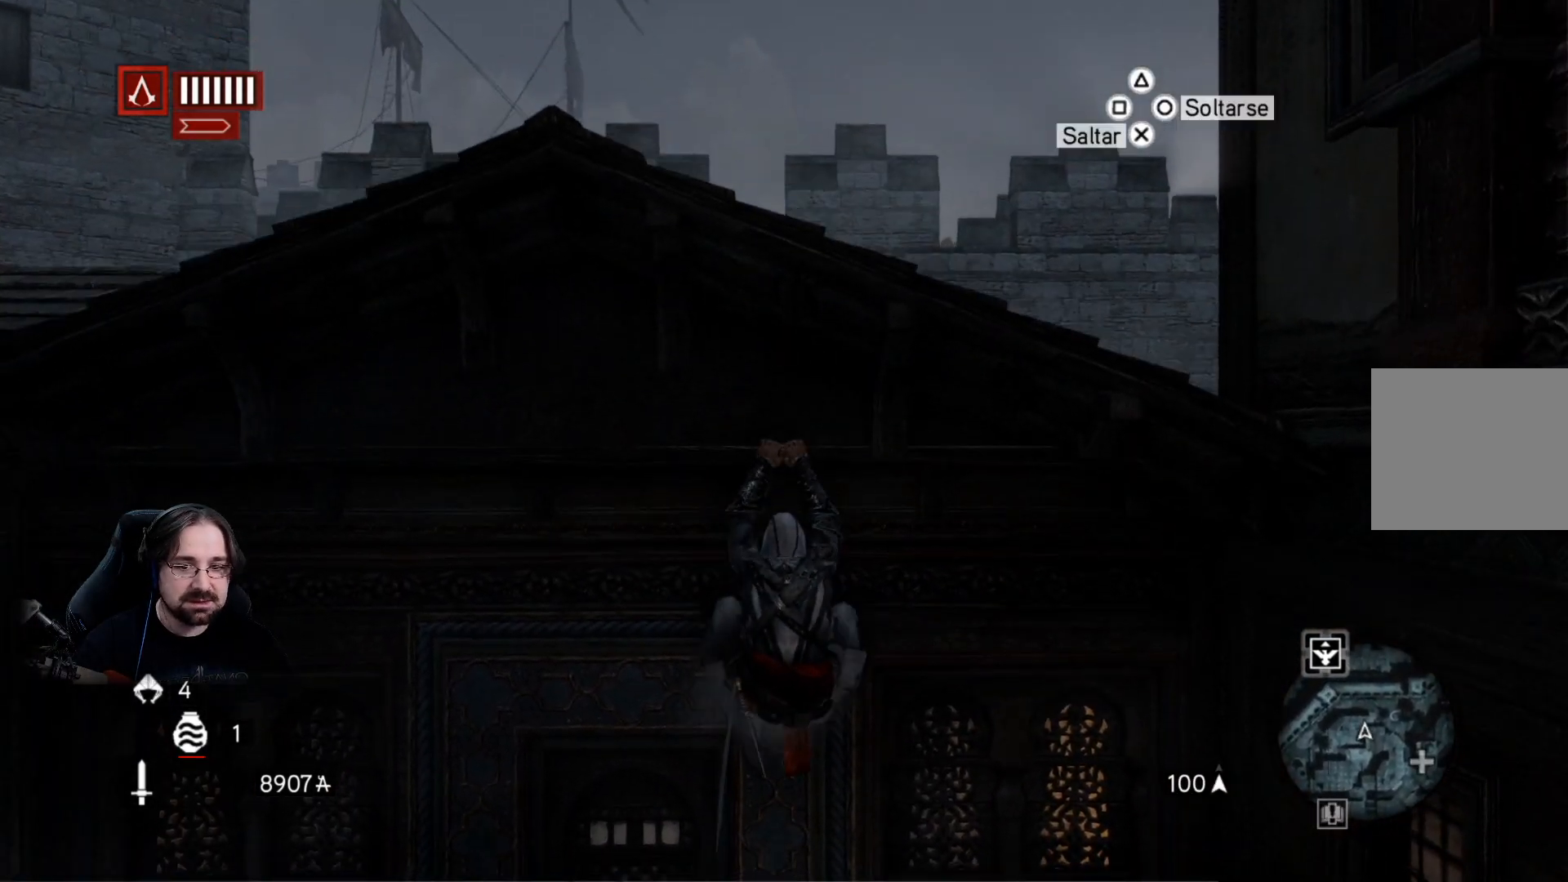
{"buttons": [], "left_stick": "right", "right_stick": "center", "events": [[167, "CROSS", "up"], [233, "R2", "up"], [233, "left_stick", "right"]]}
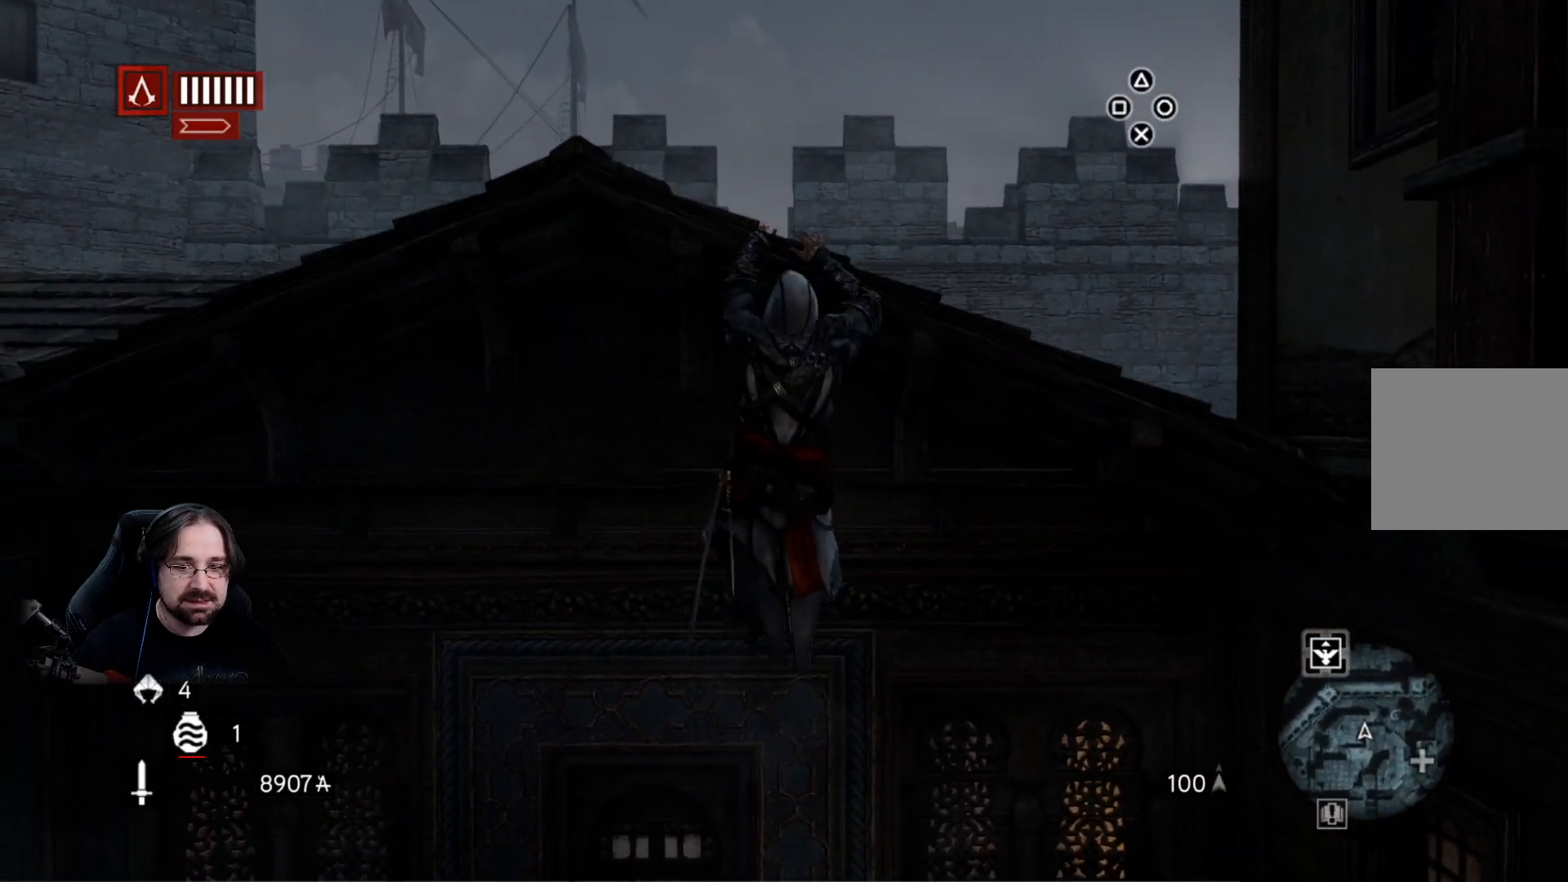
{"buttons": [], "left_stick": "up-right", "right_stick": "down-left", "events": [[33, "left_stick", "up-right"], [467, "right_stick", "down-left"]]}
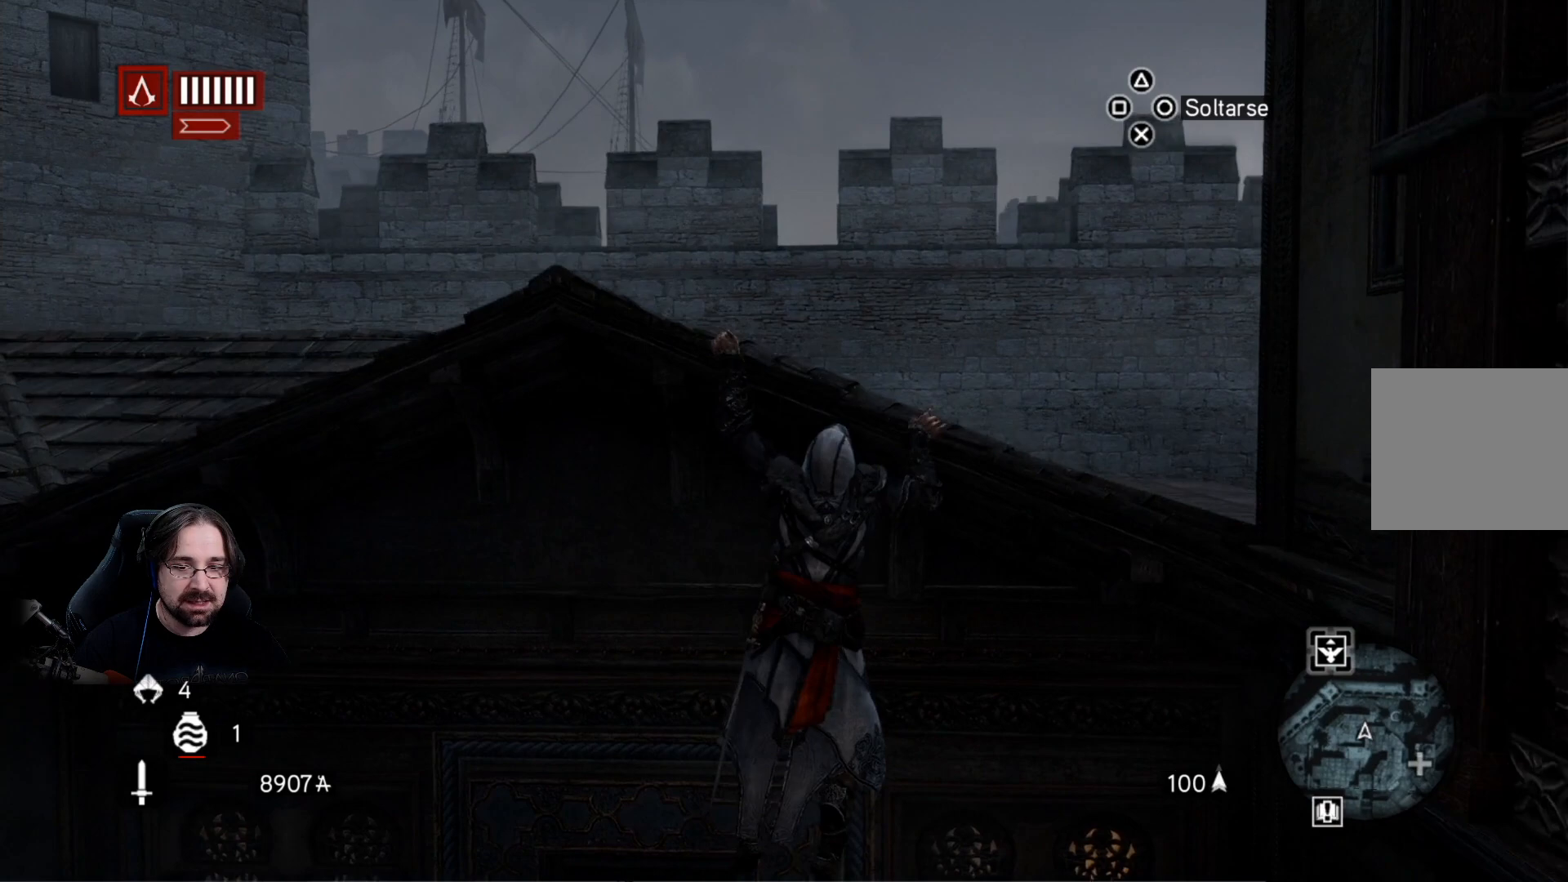
{"buttons": [], "left_stick": "center", "right_stick": "center", "events": [[267, "right_stick", "center"], [500, "left_stick", "center"]]}
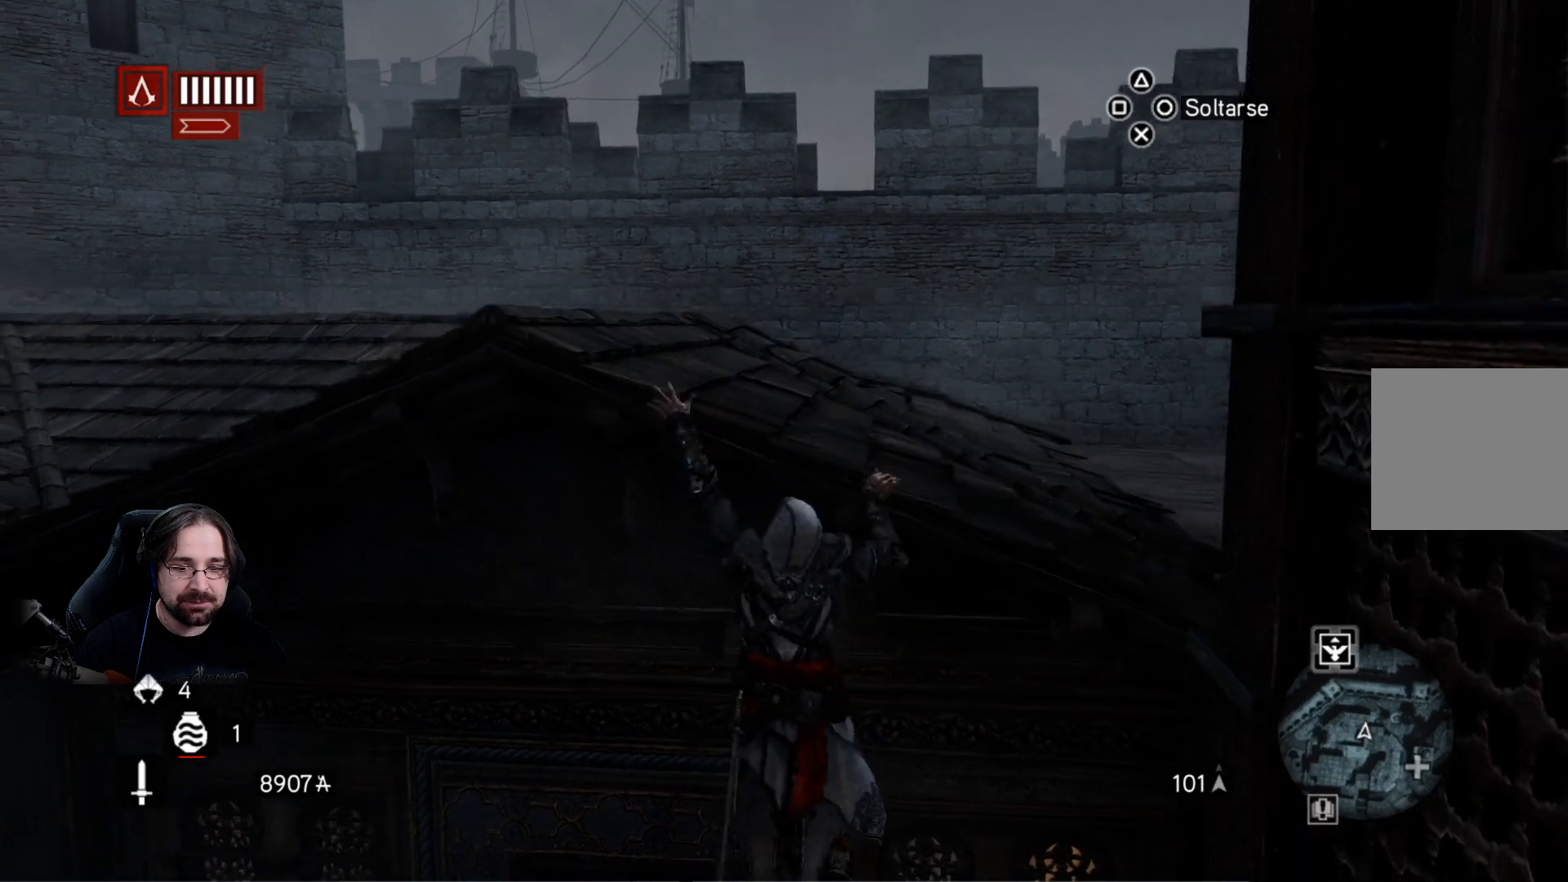
{"buttons": [], "left_stick": "up", "right_stick": "down", "events": [[233, "left_stick", "up"], [367, "right_stick", "down"]]}
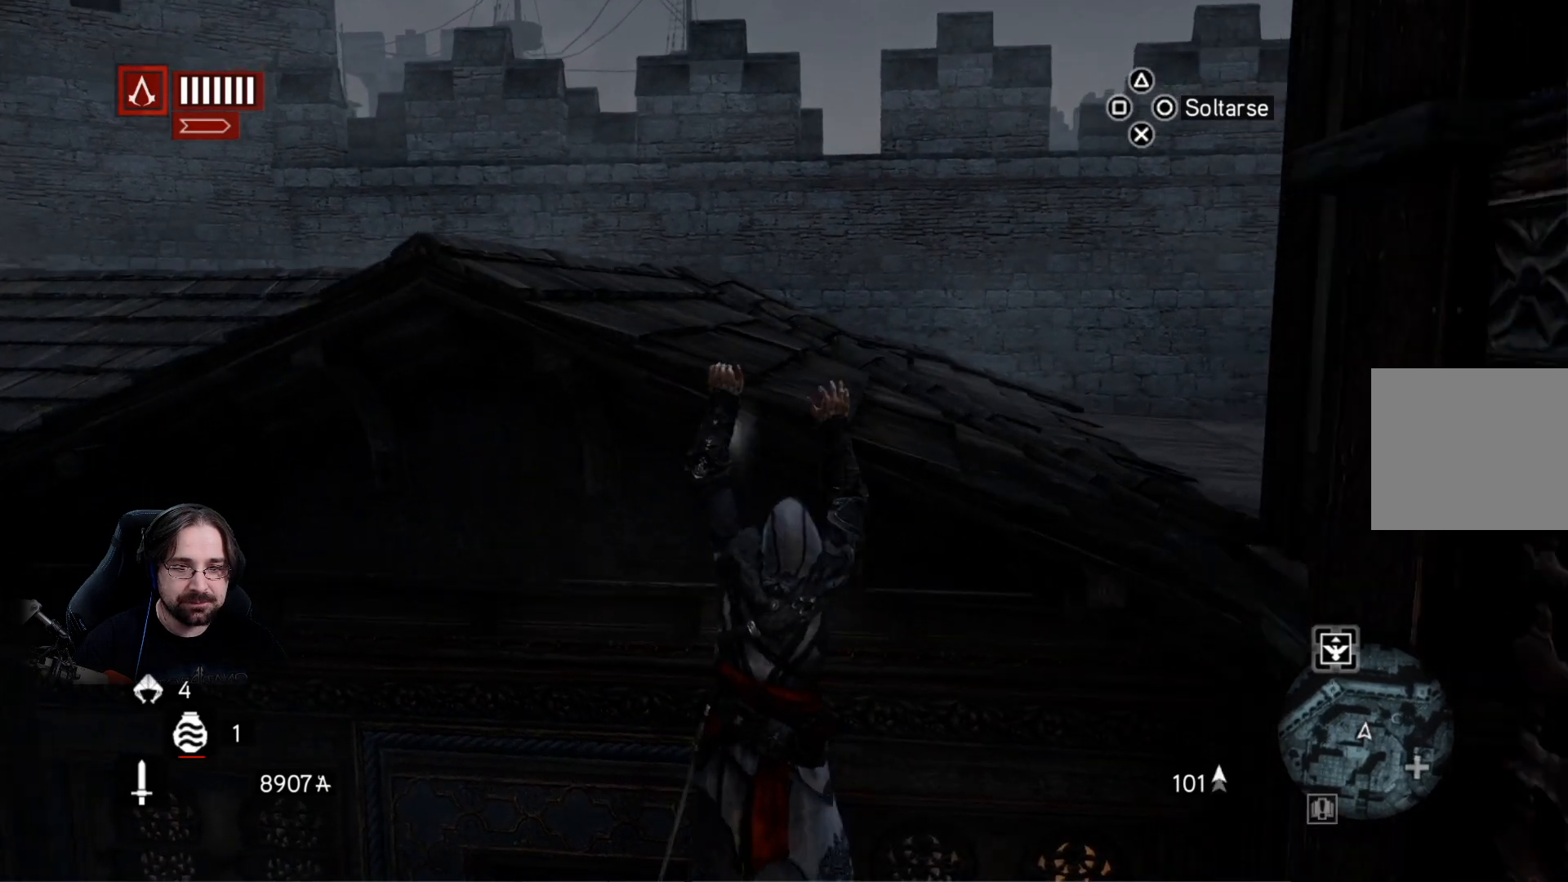
{"buttons": [], "left_stick": "up", "right_stick": "right", "events": [[33, "right_stick", "center"], [233, "right_stick", "right"], [300, "right_stick", "center"], [500, "right_stick", "right"]]}
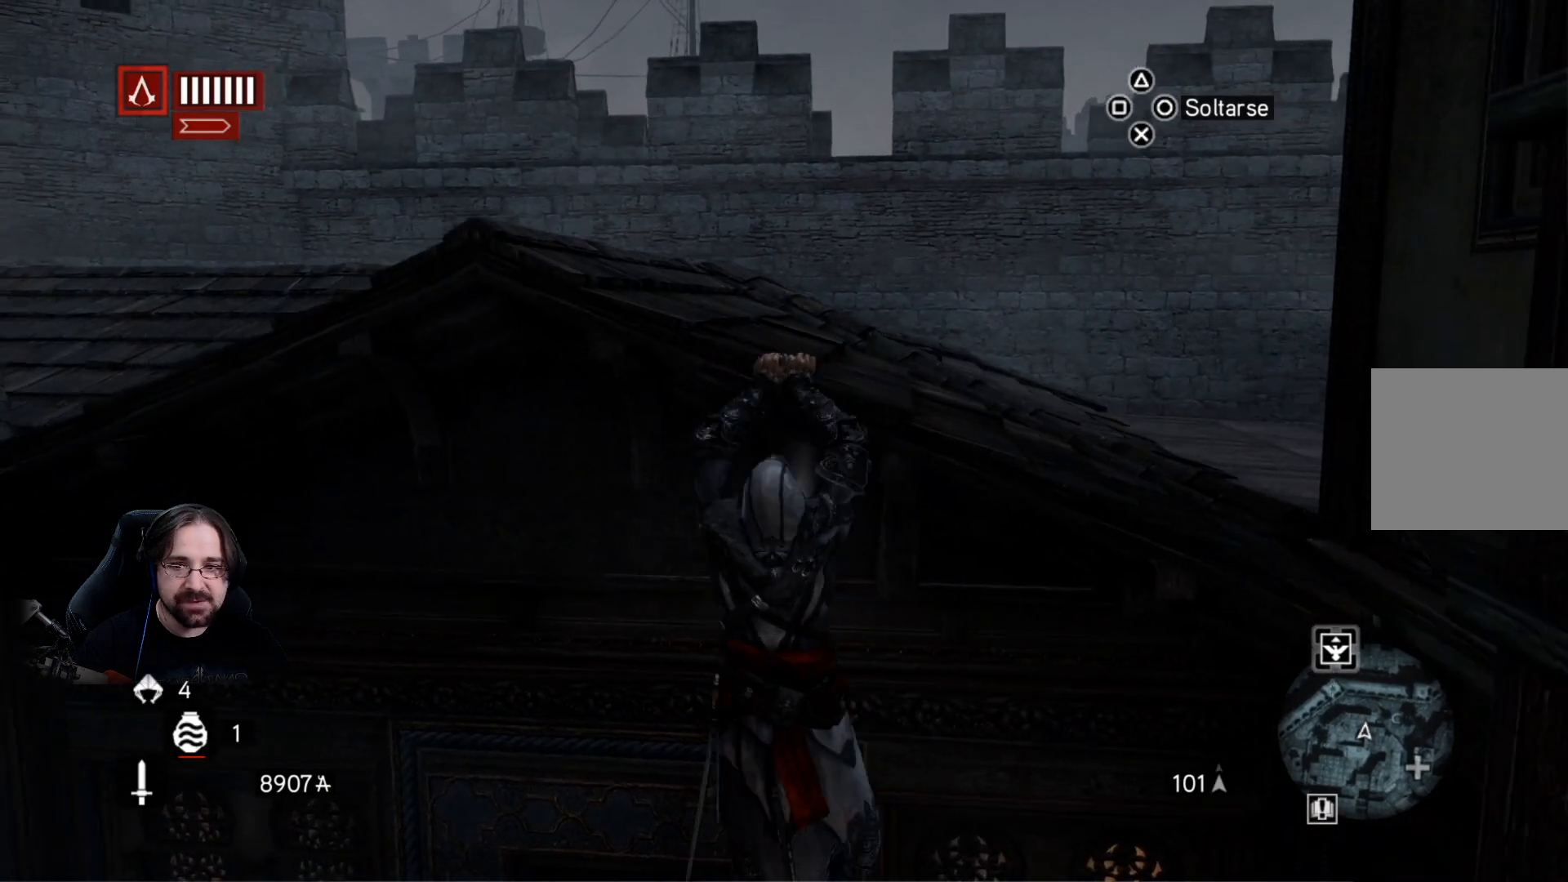
{"buttons": [], "left_stick": "up", "right_stick": "right", "events": []}
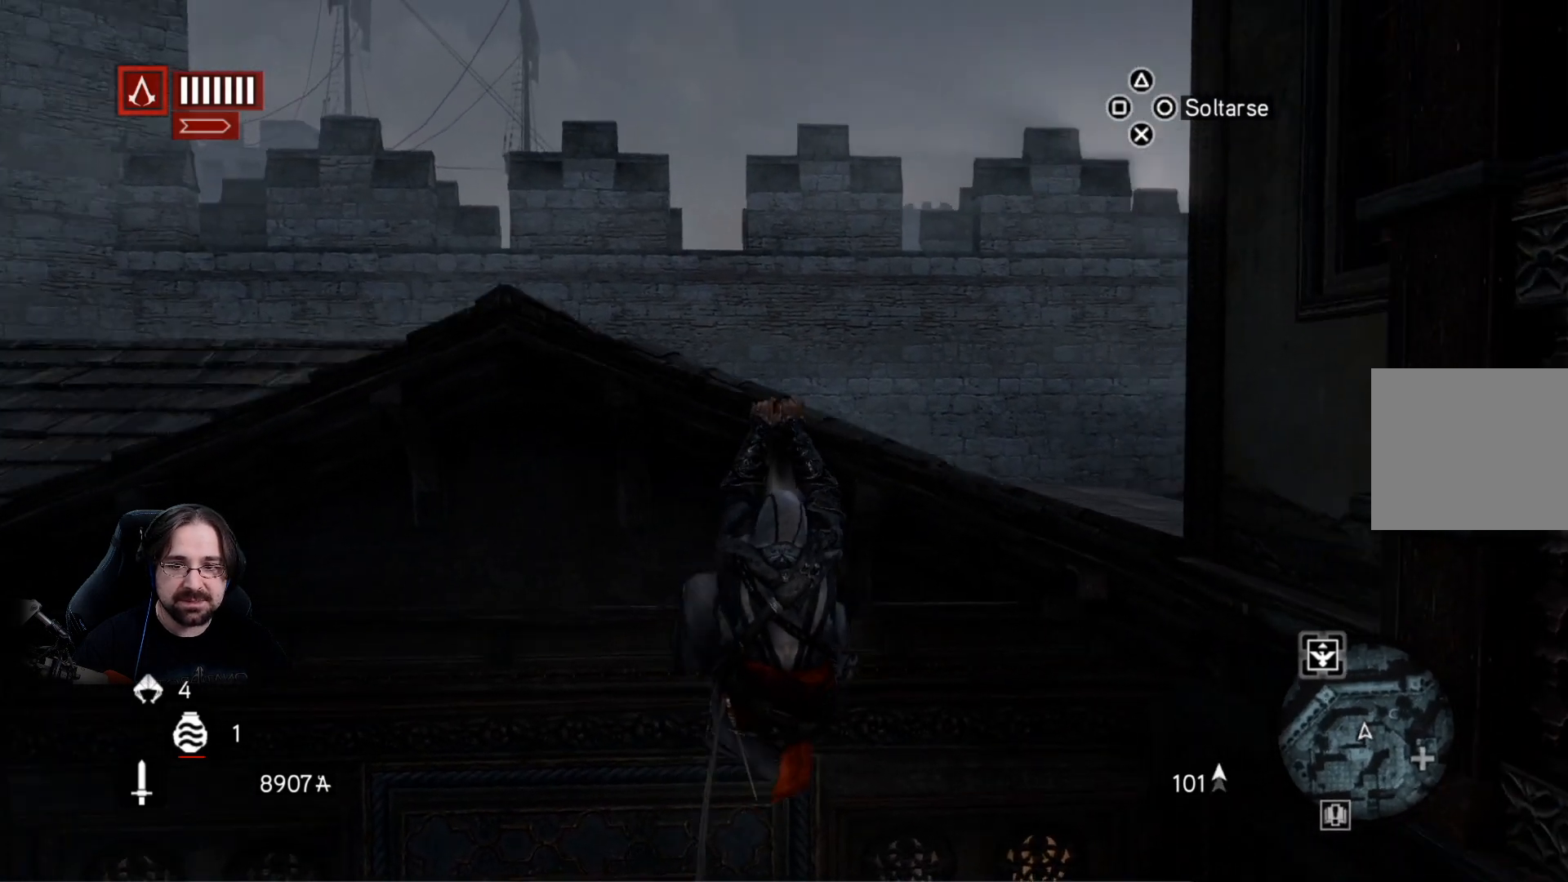
{"buttons": [], "left_stick": "up", "right_stick": "down-right", "events": [[333, "right_stick", "down-right"]]}
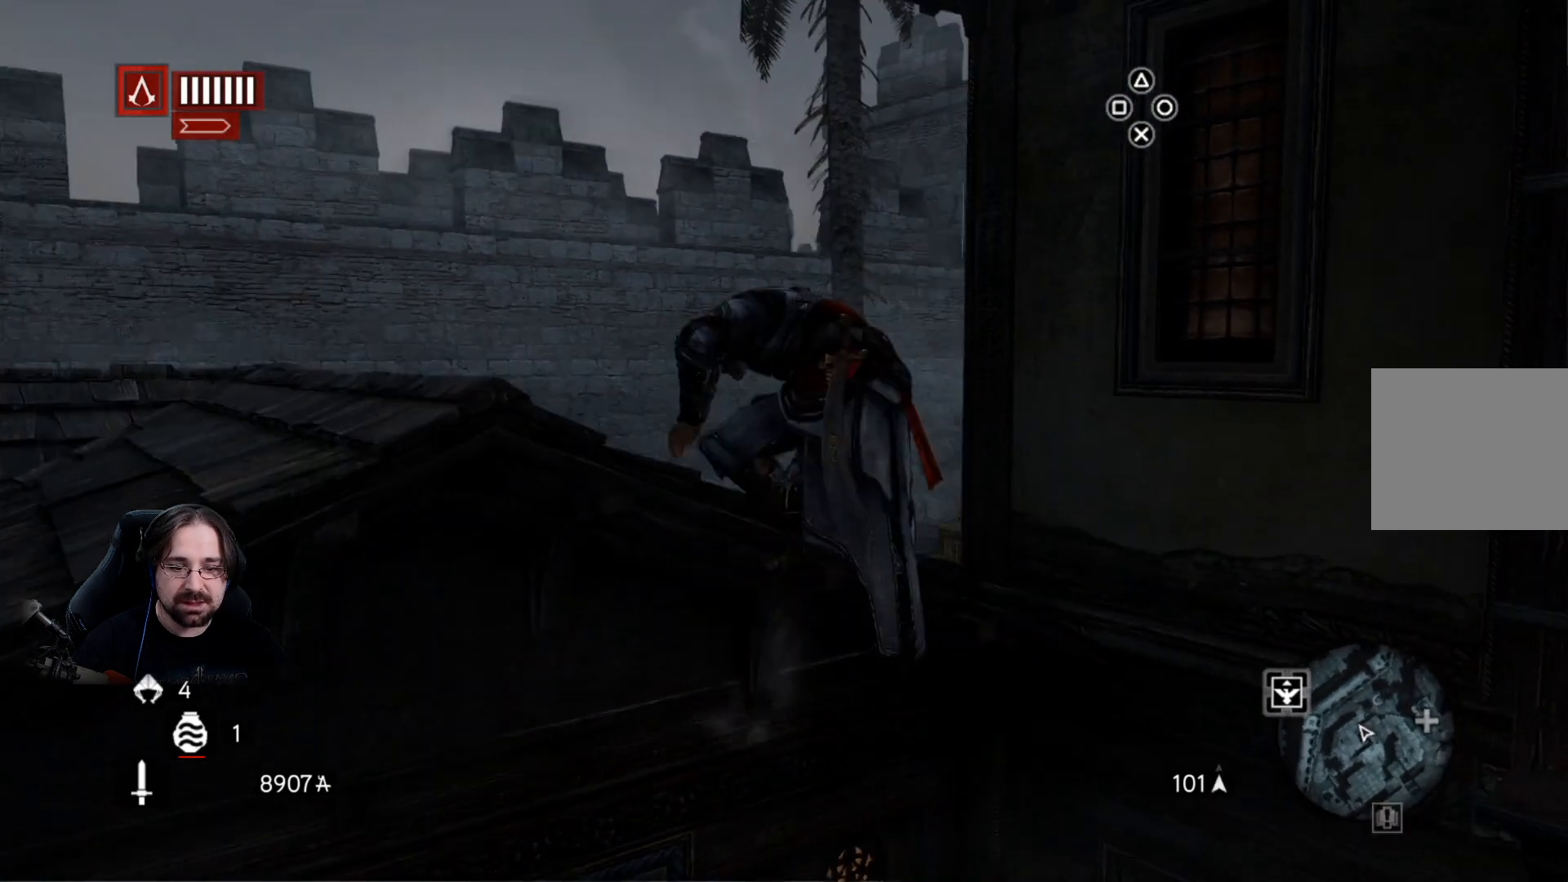
{"buttons": [], "left_stick": "center", "right_stick": "down-right", "events": [[300, "left_stick", "center"]]}
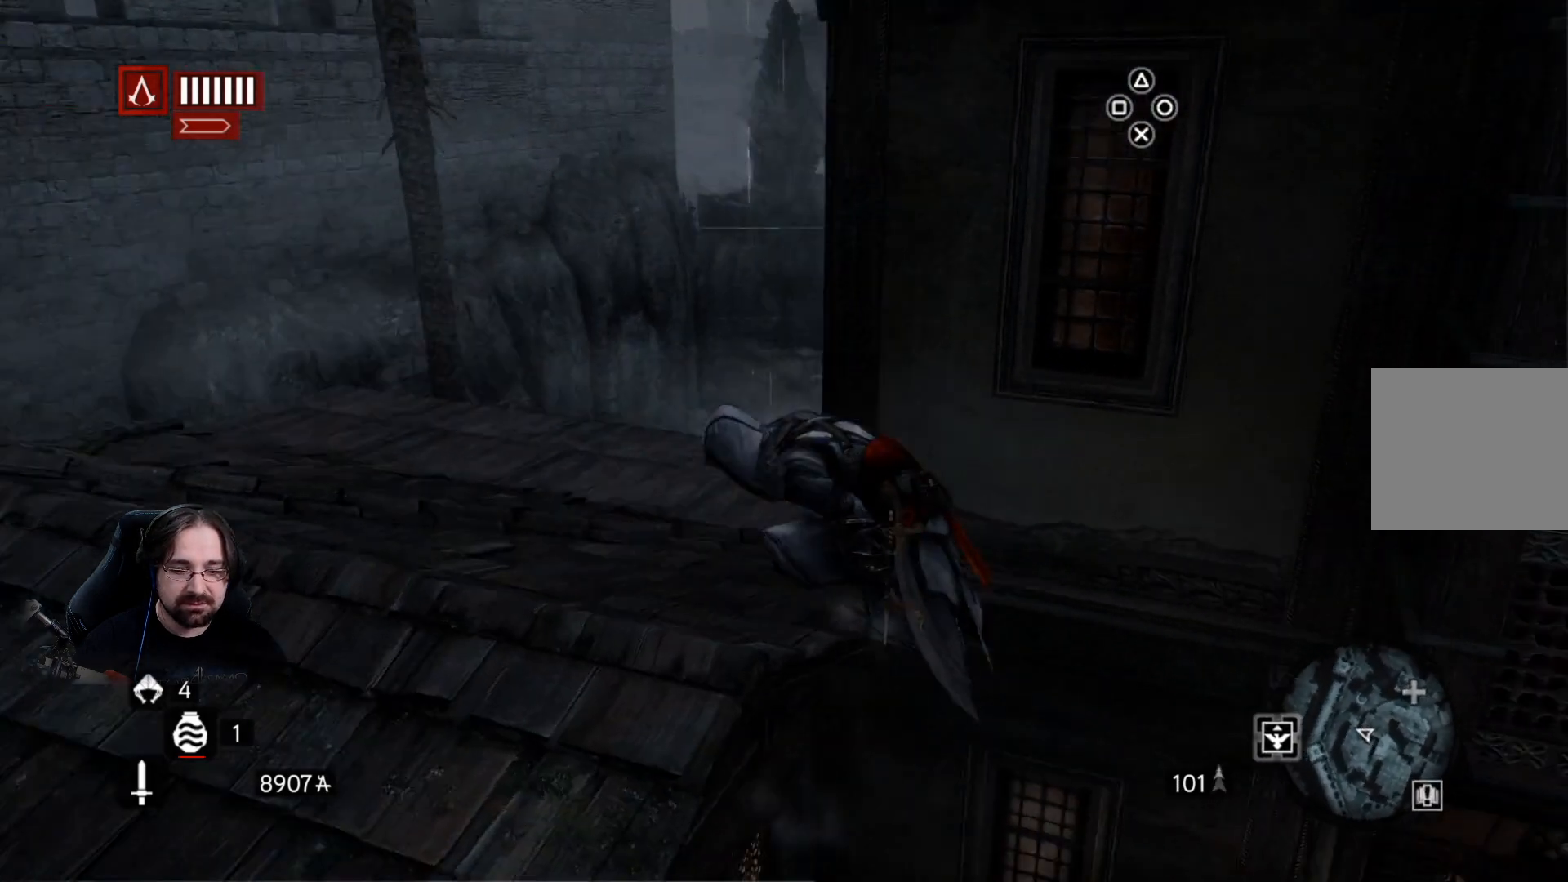
{"buttons": [], "left_stick": "up-left", "right_stick": "down-left", "events": [[267, "right_stick", "down"], [400, "left_stick", "up-left"], [500, "right_stick", "down-left"]]}
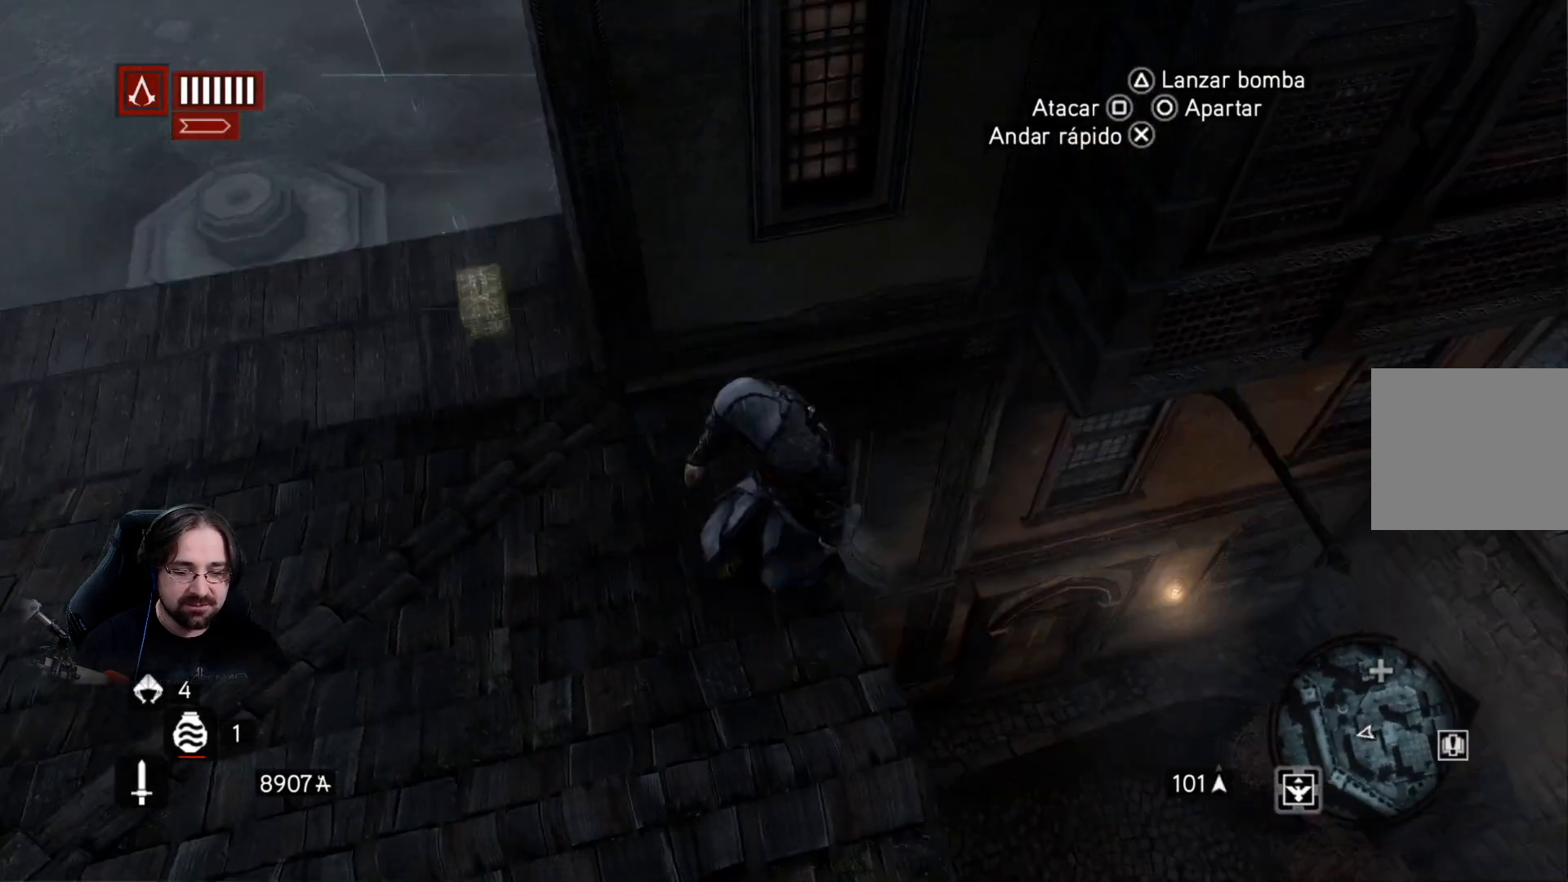
{"buttons": ["R2"], "left_stick": "up-left", "right_stick": "left", "events": [[400, "right_stick", "left"], [433, "R2", "down"]]}
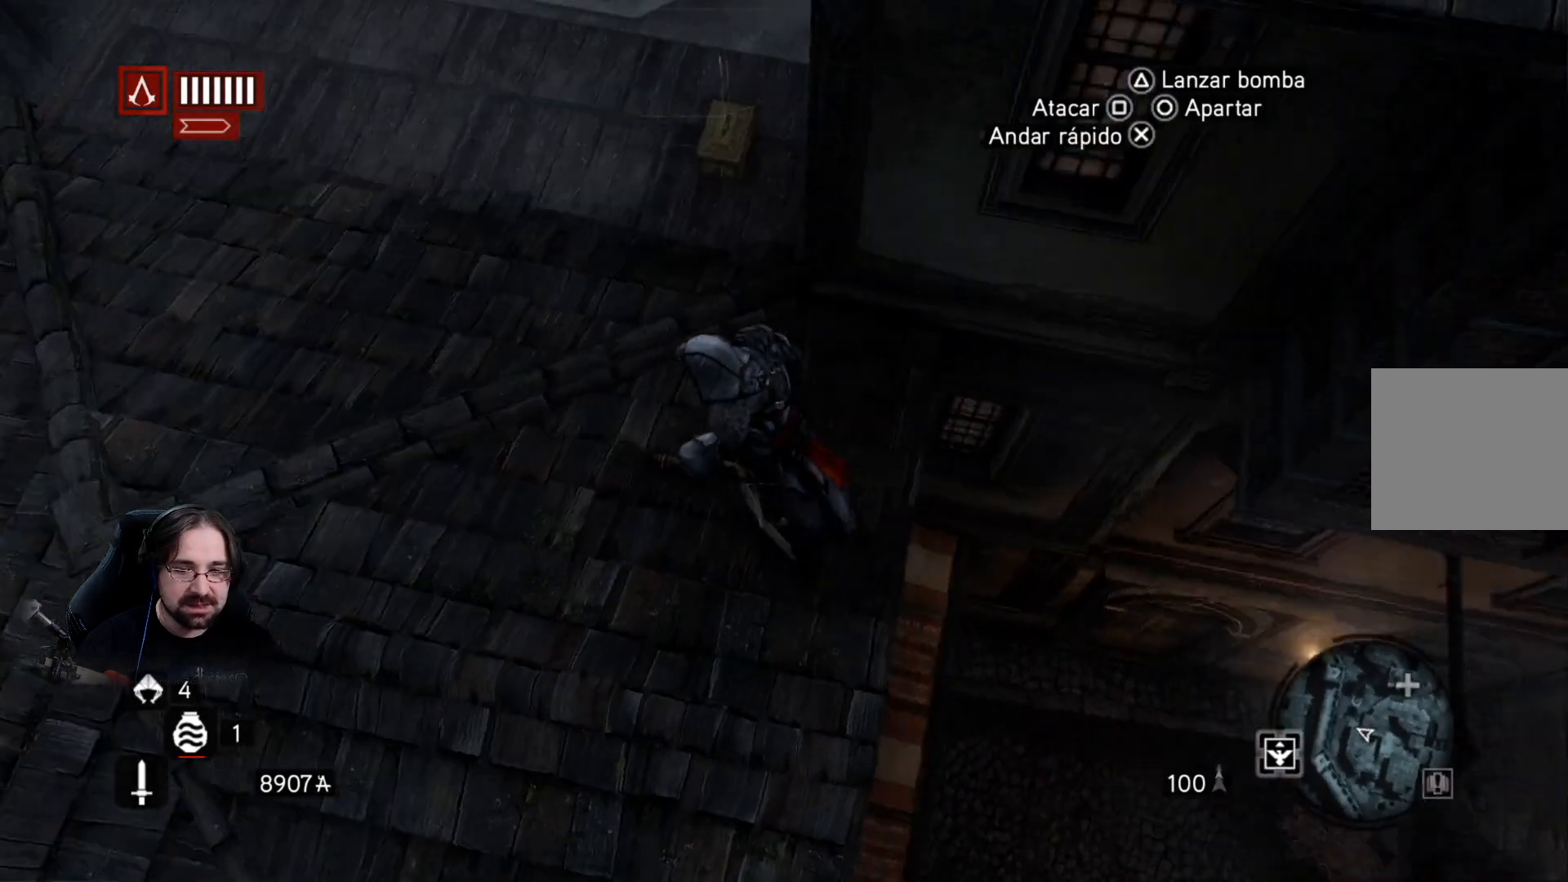
{"buttons": ["R2"], "left_stick": "up", "right_stick": "up-right", "events": [[167, "right_stick", "up"], [267, "right_stick", "up-right"], [333, "left_stick", "up"]]}
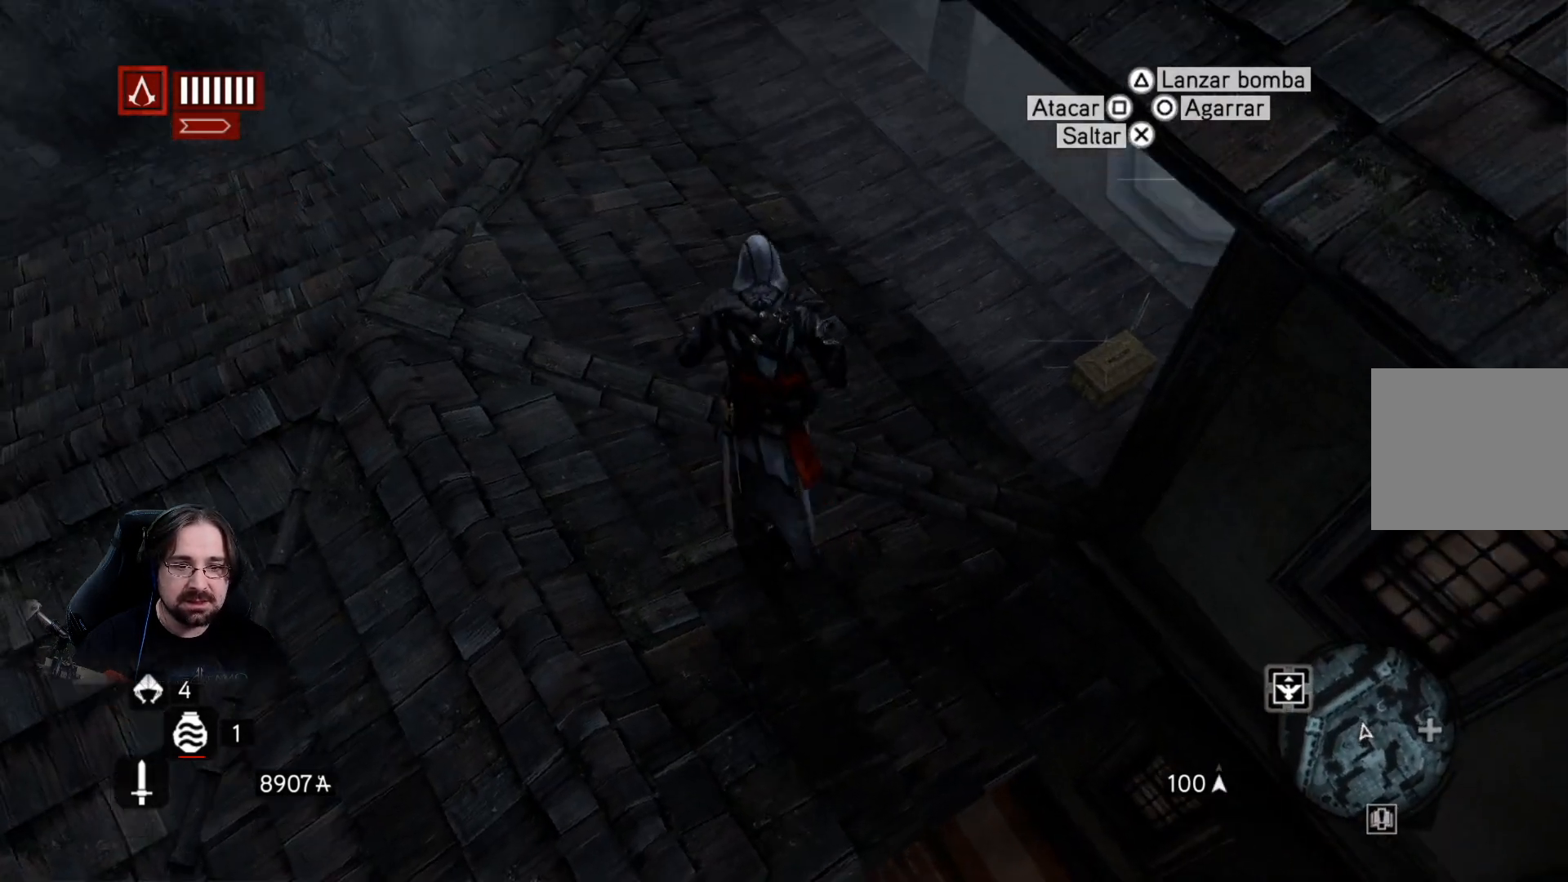
{"buttons": [], "left_stick": "right", "right_stick": "right", "events": [[333, "left_stick", "up-right"], [433, "R2", "up"], [467, "left_stick", "right"], [467, "right_stick", "right"]]}
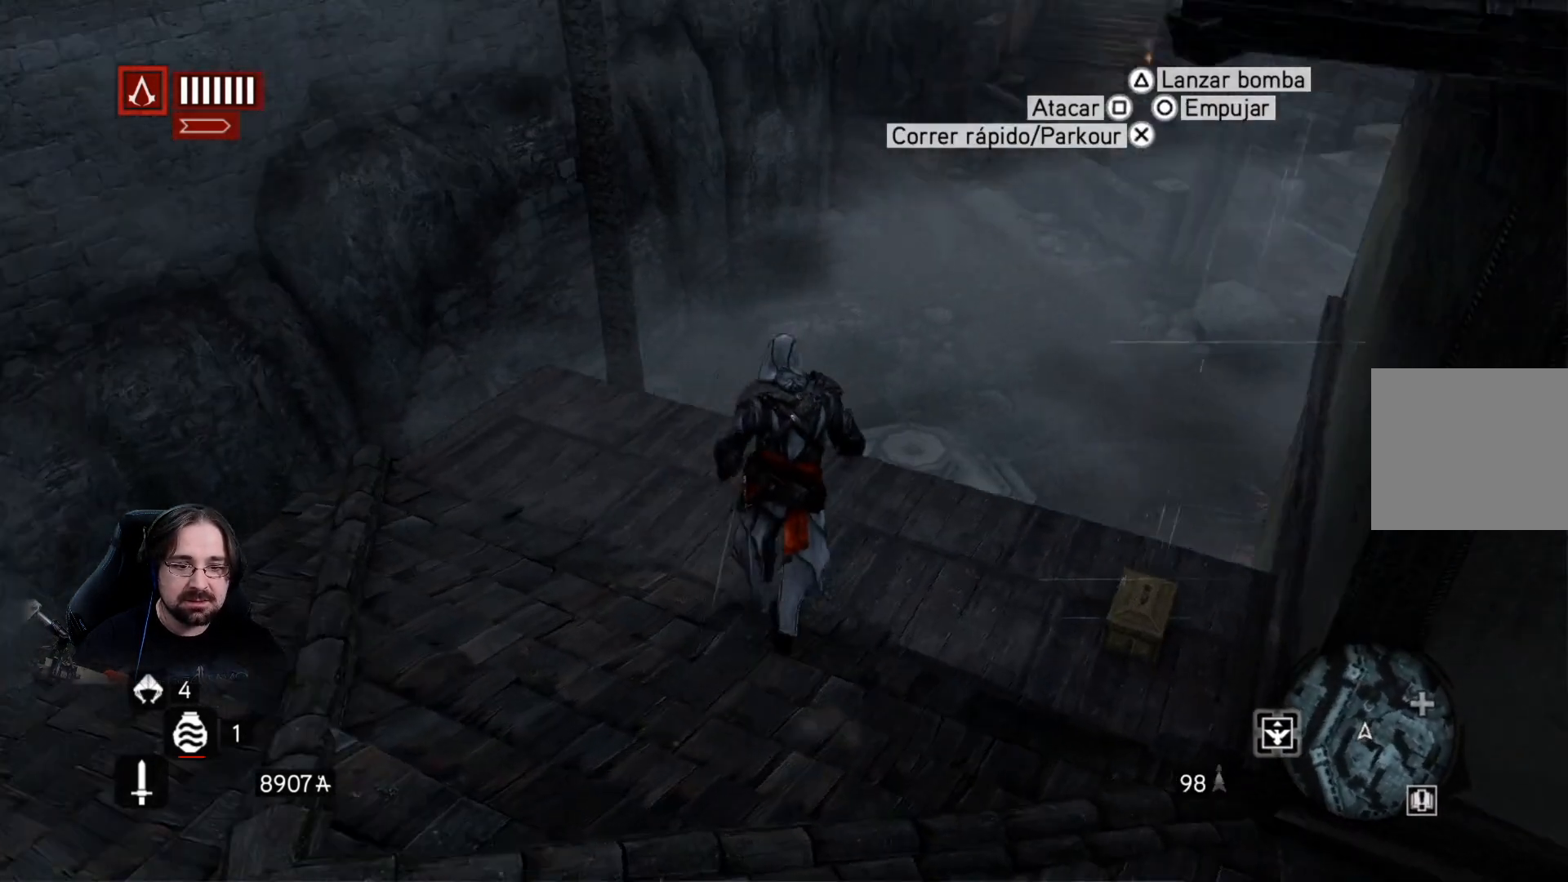
{"buttons": ["CIRCLE"], "left_stick": "center", "right_stick": "center", "events": [[267, "right_stick", "center"], [433, "CIRCLE", "down"], [500, "left_stick", "center"]]}
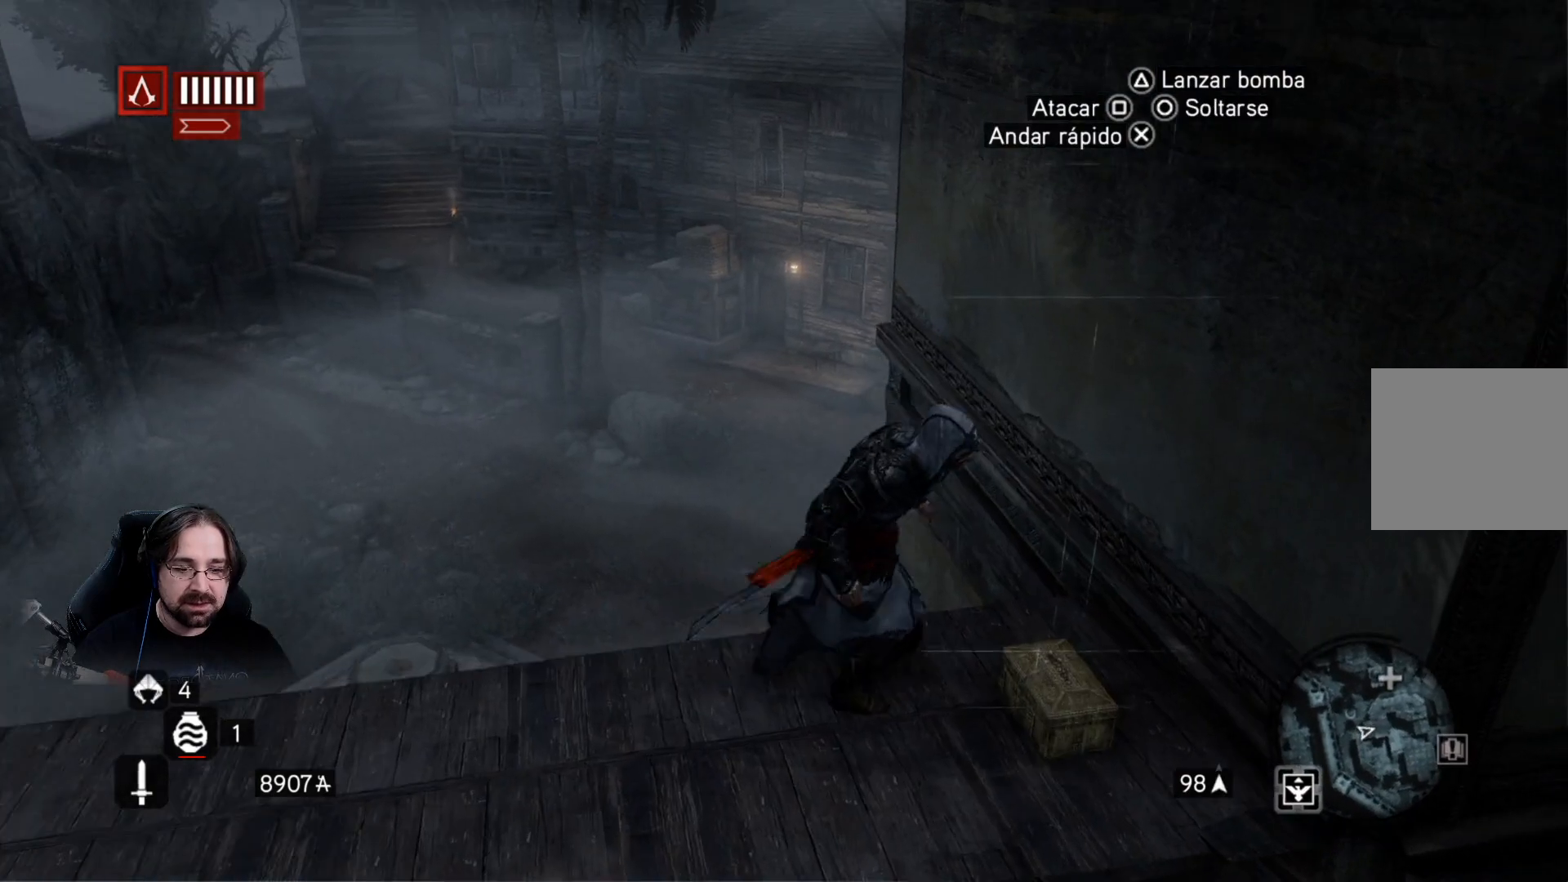
{"buttons": ["CIRCLE"], "left_stick": "center", "right_stick": "center", "events": []}